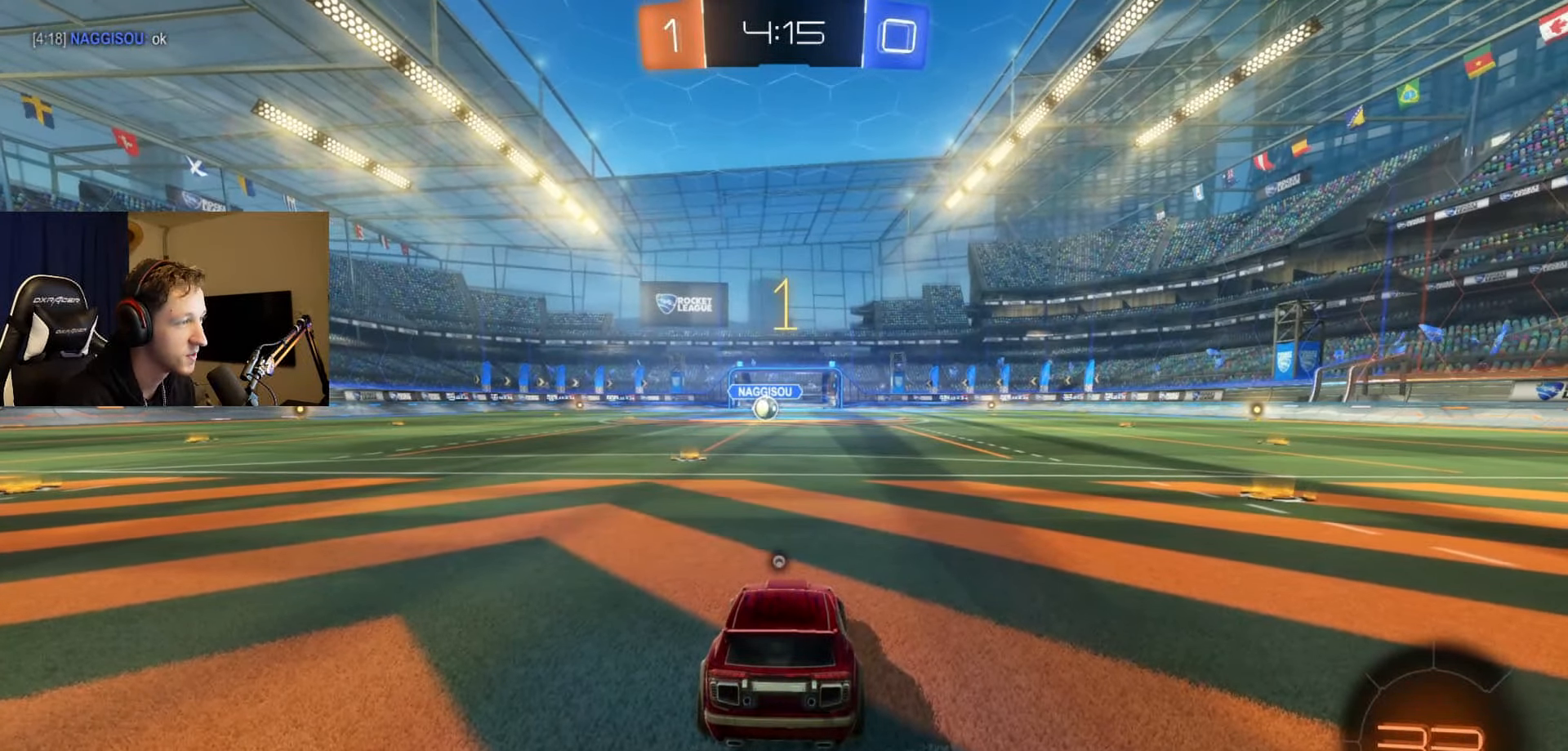
Gameplay with a controller (Xbox layout); each line is a JSON object with the inputs held at the frame after it. "events" lists button and stick changes between this image and that frame as [ms after this image, input, new state], when the widget could be followed in between. Not read: L2.
{"buttons": ["Y", "R2"], "left_stick": "center", "right_stick": "center", "events": [[17, "Y", "up"], [67, "Y", "down"], [183, "Y", "up"], [234, "Y", "down"], [334, "Y", "up"], [450, "Y", "down"]]}
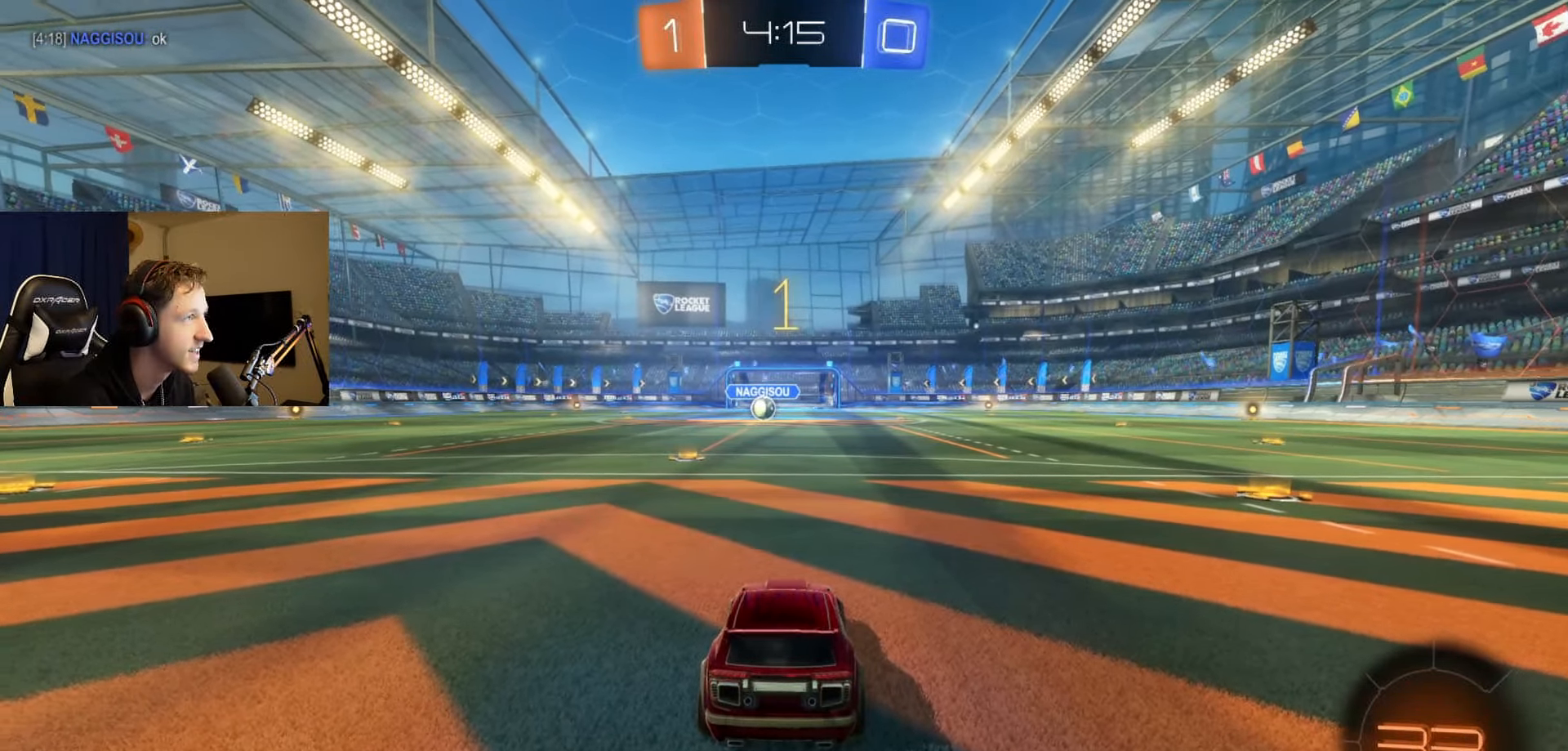
{"buttons": ["B", "R2"], "left_stick": "right", "right_stick": "center", "events": [[34, "Y", "up"], [117, "B", "down"], [167, "left_stick", "left"], [284, "left_stick", "center"], [468, "left_stick", "right"]]}
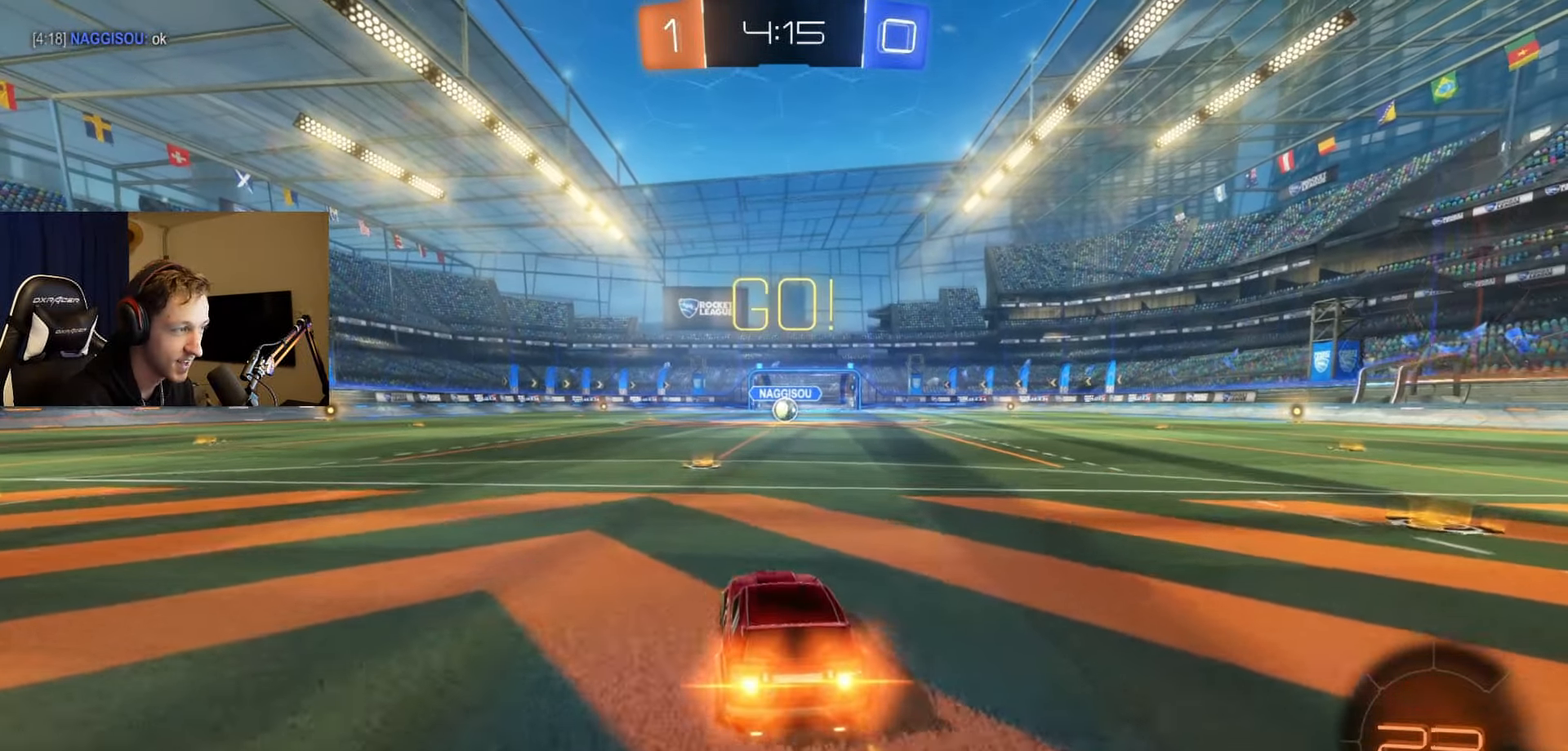
{"buttons": ["B", "L1", "R2"], "left_stick": "down-left", "right_stick": "center", "events": [[100, "A", "down"], [150, "A", "up"], [167, "B", "up"], [217, "left_stick", "up"], [234, "A", "down"], [234, "B", "down"], [234, "L1", "down"], [300, "left_stick", "down"], [417, "left_stick", "down-left"], [450, "A", "up"]]}
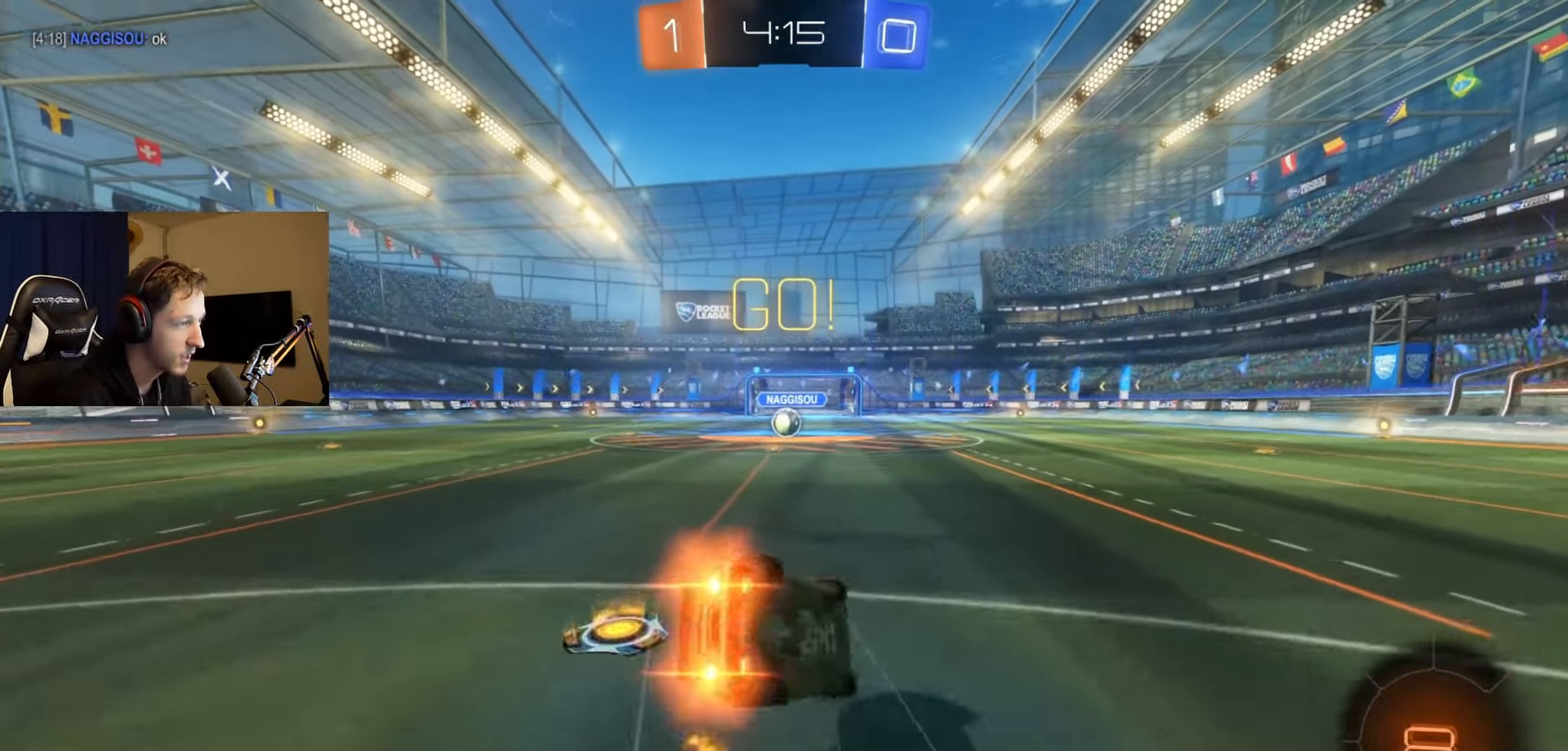
{"buttons": ["B", "R2"], "left_stick": "down-left", "right_stick": "center", "events": [[501, "L1", "up"]]}
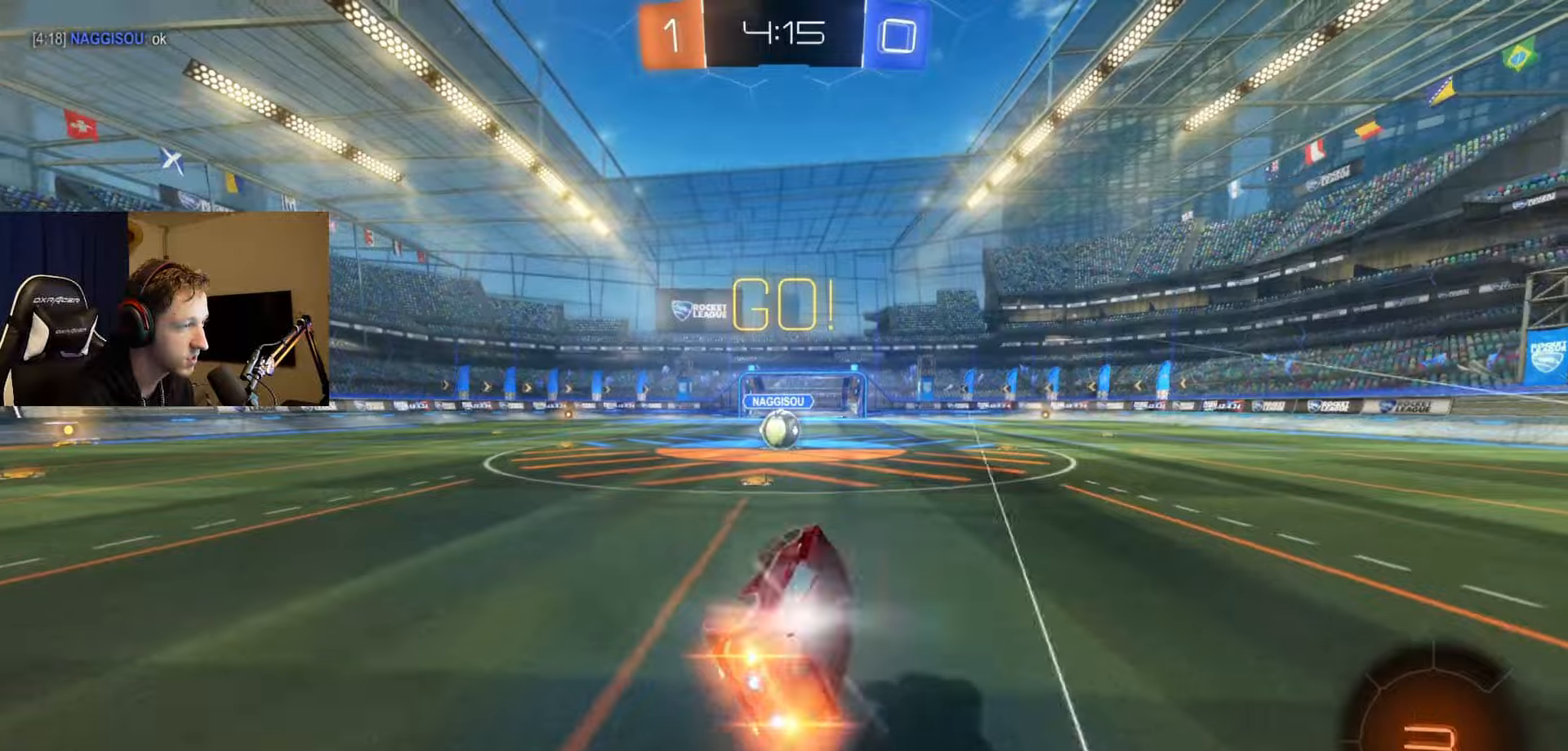
{"buttons": ["R2"], "left_stick": "left", "right_stick": "center", "events": [[34, "B", "up"], [34, "left_stick", "center"], [401, "left_stick", "left"]]}
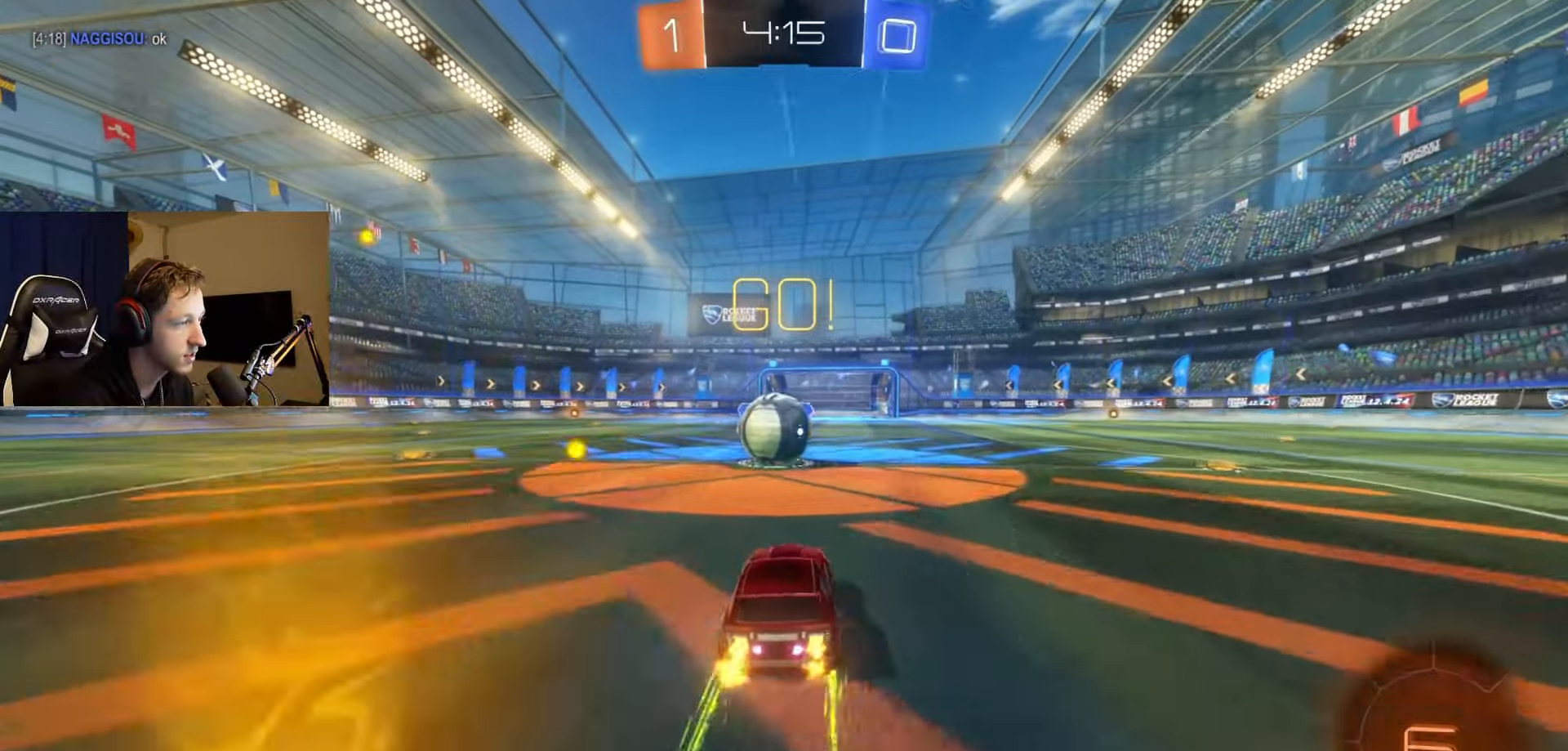
{"buttons": ["A", "R2"], "left_stick": "up-right", "right_stick": "center", "events": [[17, "left_stick", "center"], [117, "A", "down"], [117, "left_stick", "left"], [267, "left_stick", "up-right"]]}
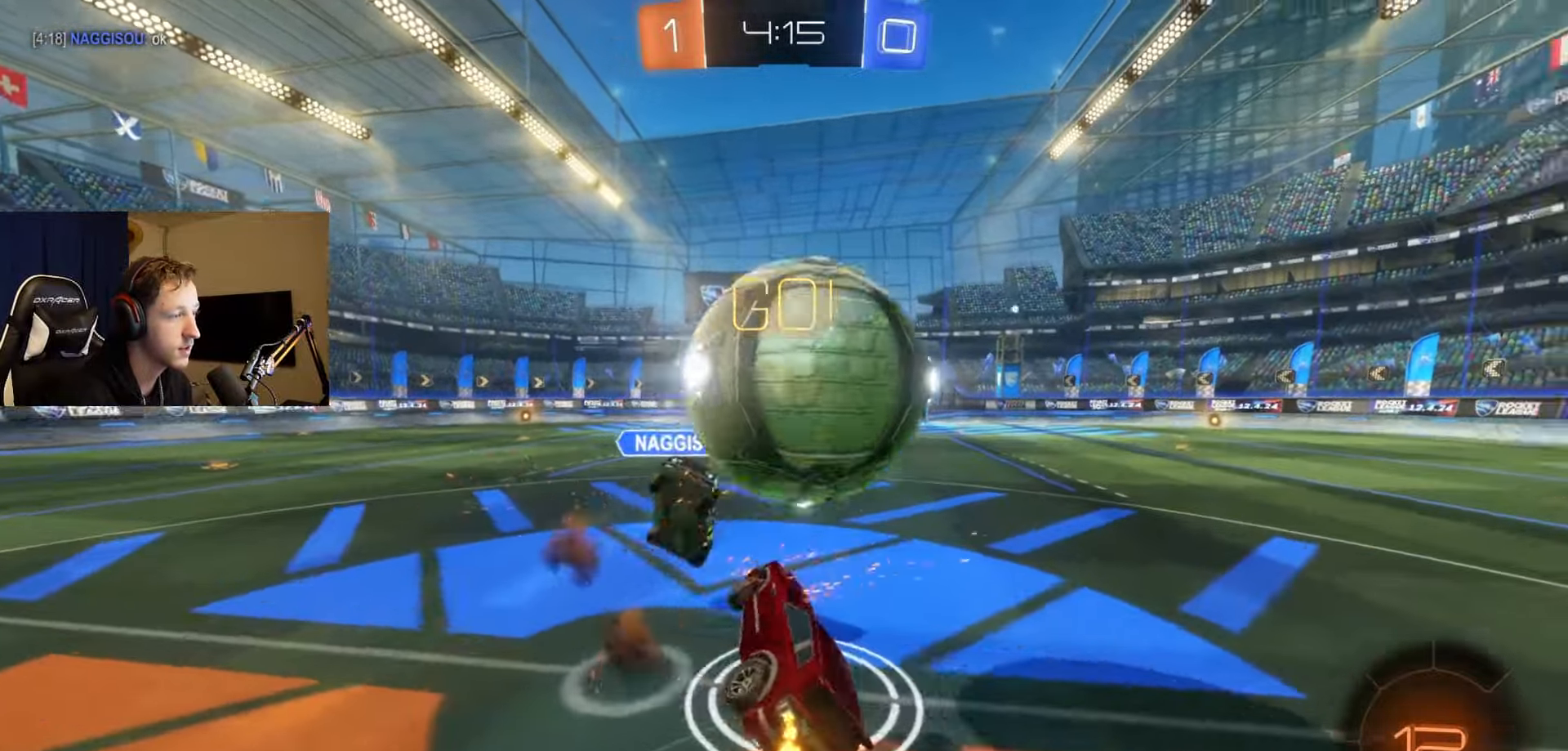
{"buttons": ["A", "R2"], "left_stick": "right", "right_stick": "center", "events": [[217, "A", "up"], [217, "Y", "down"], [233, "left_stick", "right"], [350, "A", "down"], [350, "Y", "up"]]}
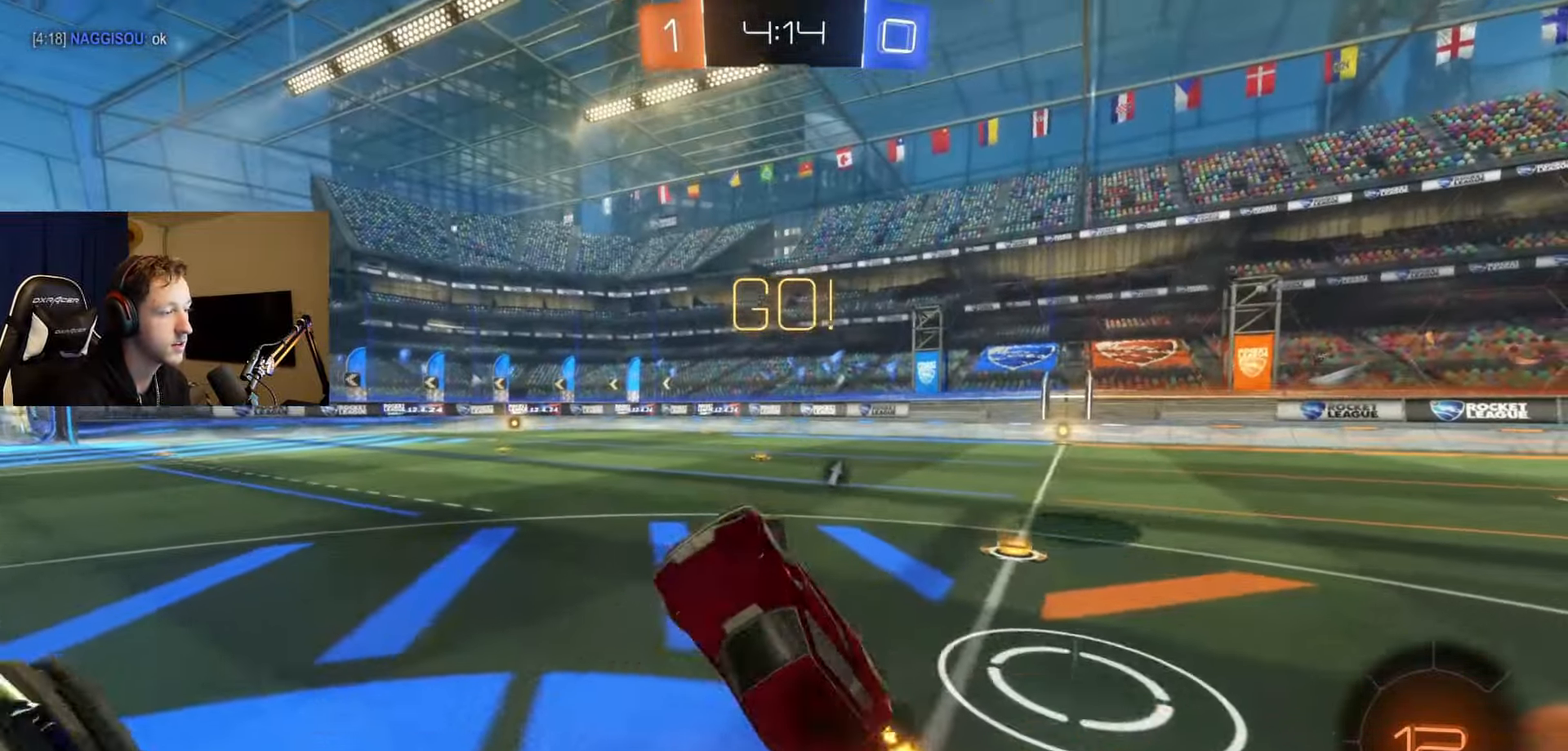
{"buttons": ["R2"], "left_stick": "right", "right_stick": "center", "events": [[234, "A", "up"]]}
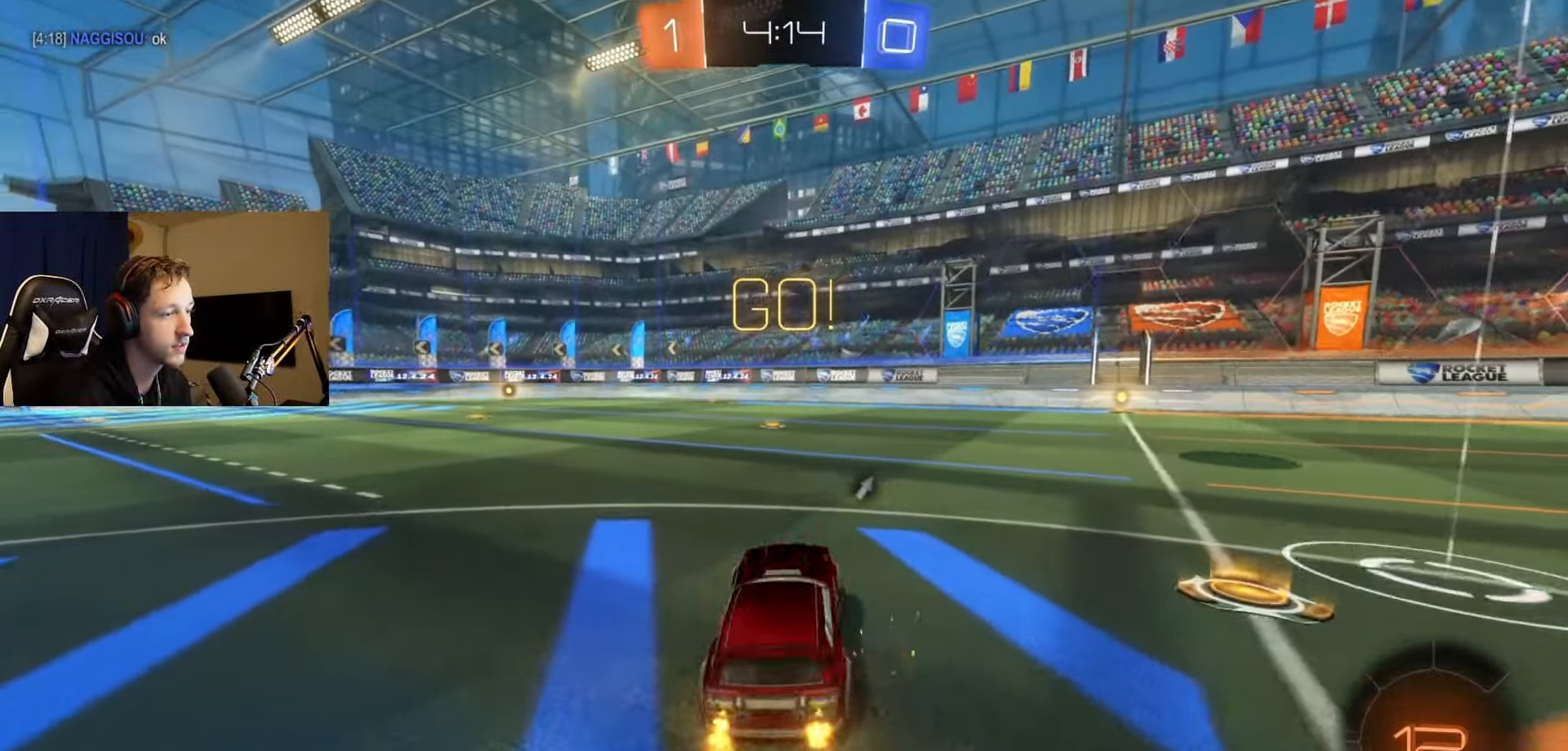
{"buttons": ["L1", "R2"], "left_stick": "up-right", "right_stick": "center", "events": [[150, "B", "down"], [333, "left_stick", "center"], [417, "A", "down"], [450, "L1", "down"], [450, "left_stick", "up-right"], [500, "A", "up"], [500, "B", "up"]]}
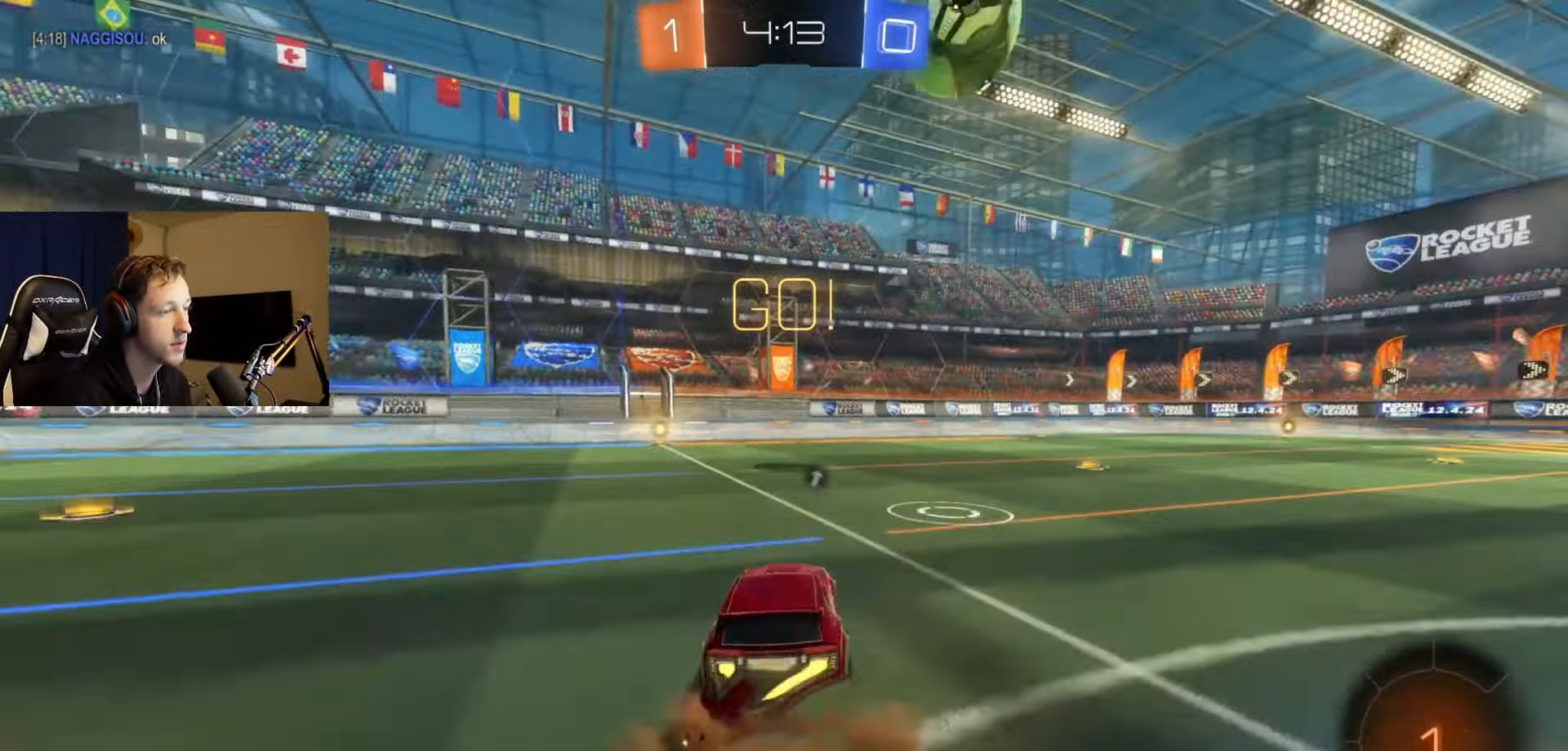
{"buttons": ["L1", "R2"], "left_stick": "down-left", "right_stick": "center", "events": [[34, "A", "down"], [34, "B", "down"], [50, "left_stick", "up-left"], [134, "left_stick", "down-left"], [184, "A", "up"], [200, "B", "up"], [250, "R2", "up"], [384, "R2", "down"]]}
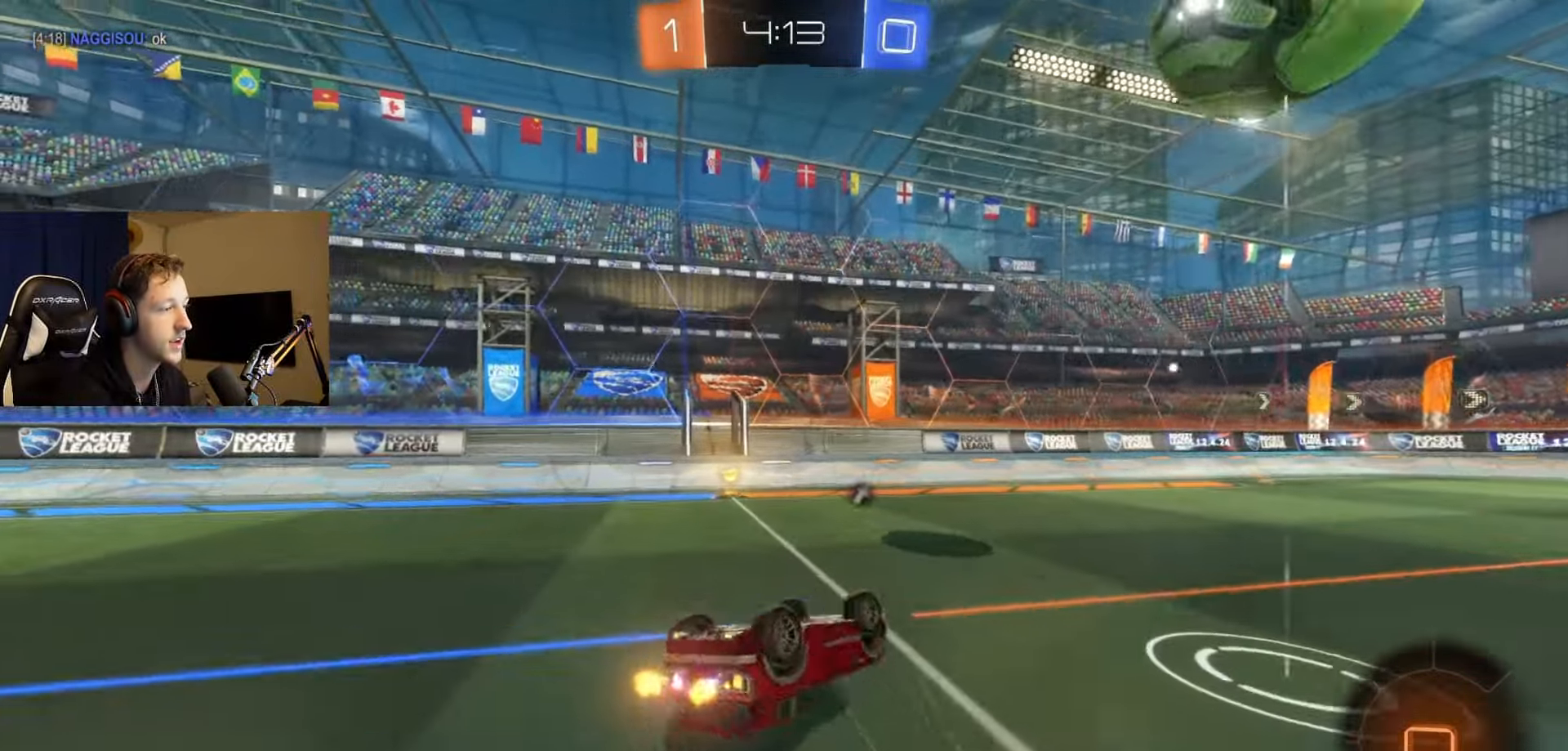
{"buttons": ["R2"], "left_stick": "right", "right_stick": "center"}
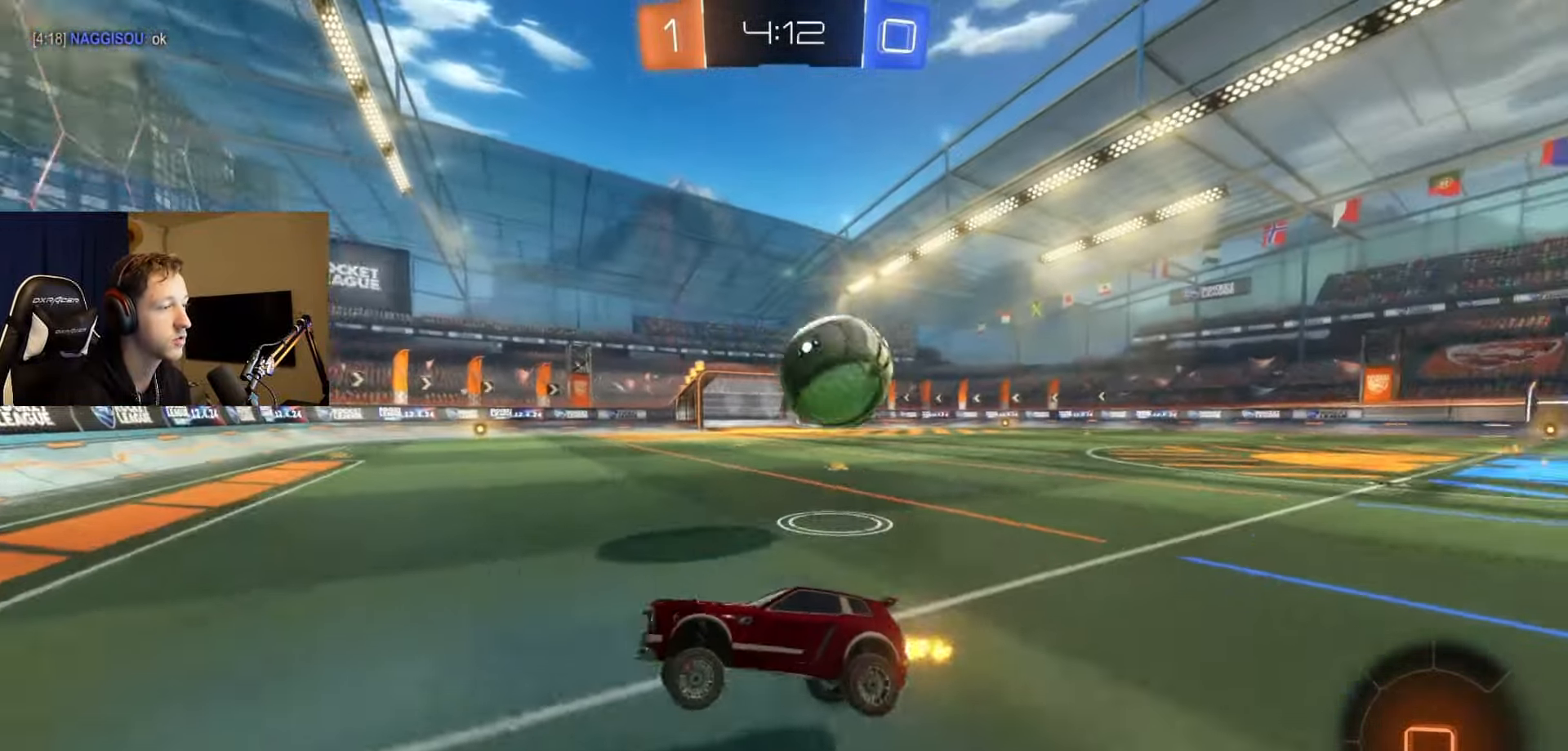
{"buttons": ["X", "R2"], "left_stick": "right", "right_stick": "center", "events": [[184, "left_stick", "center"], [367, "left_stick", "right"], [451, "X", "down"]]}
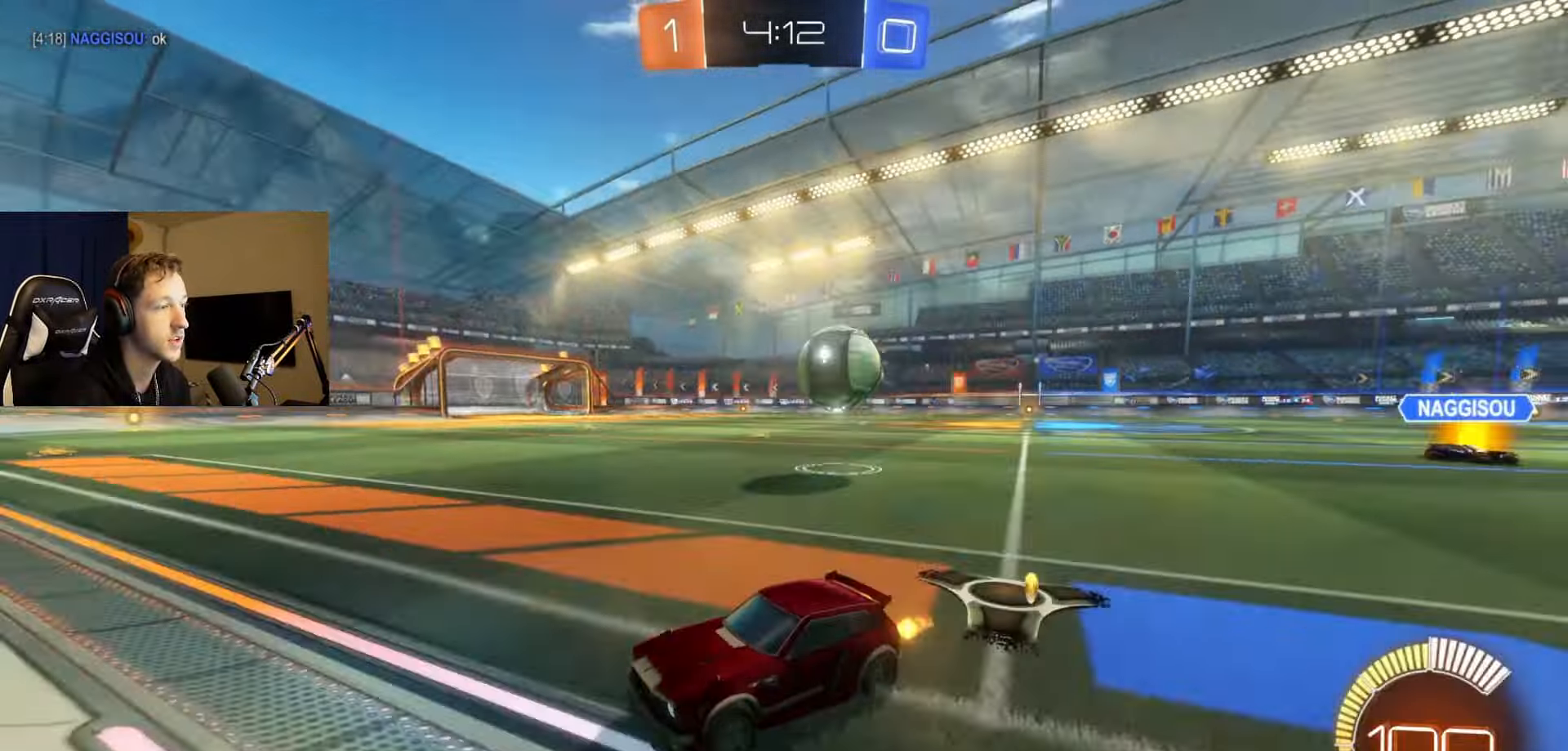
{"buttons": ["X", "R2"], "left_stick": "right", "right_stick": "center", "events": [[217, "X", "up"], [350, "X", "down"]]}
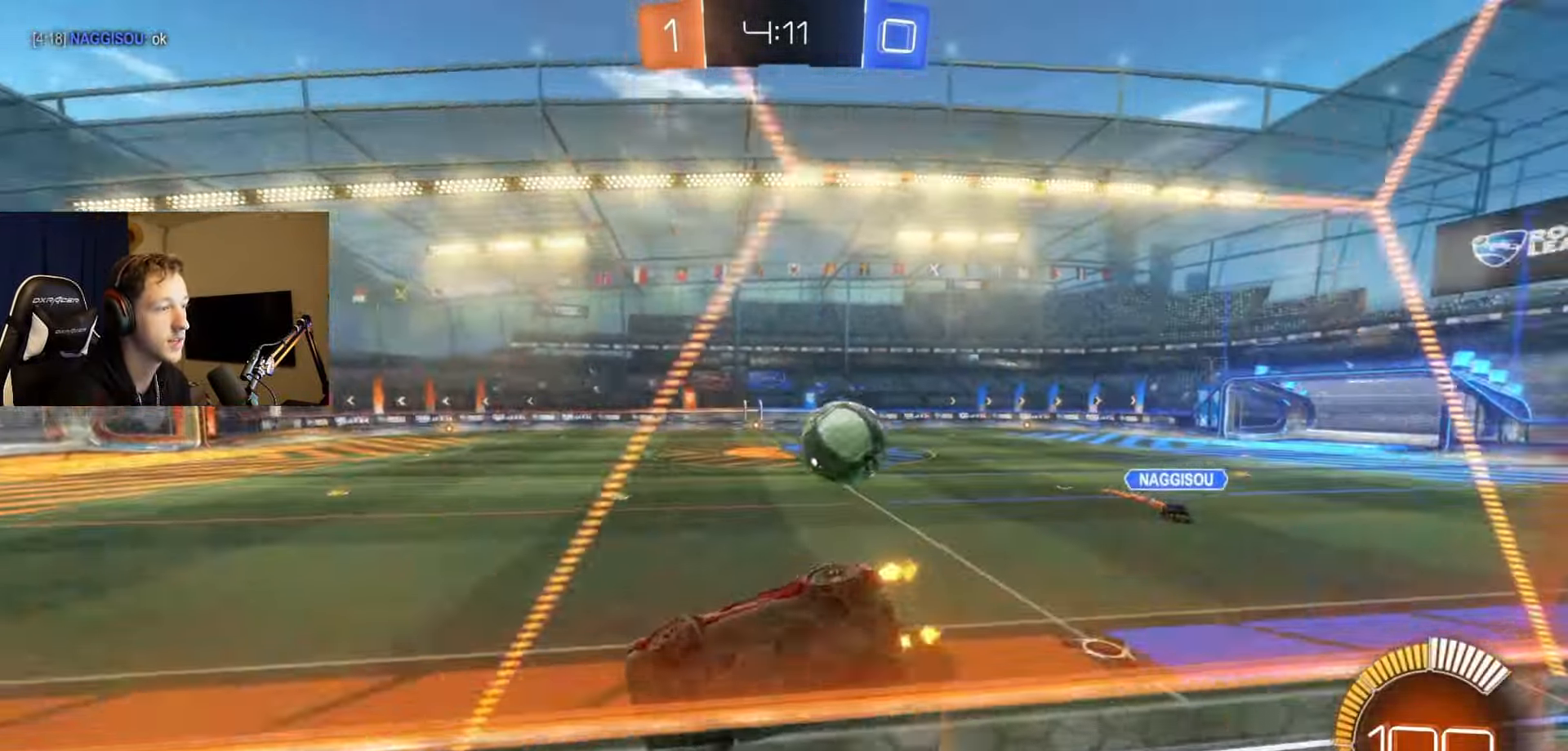
{"buttons": ["B", "R2"], "left_stick": "left", "right_stick": "center", "events": [[17, "X", "up"], [334, "left_stick", "left"], [367, "B", "down"]]}
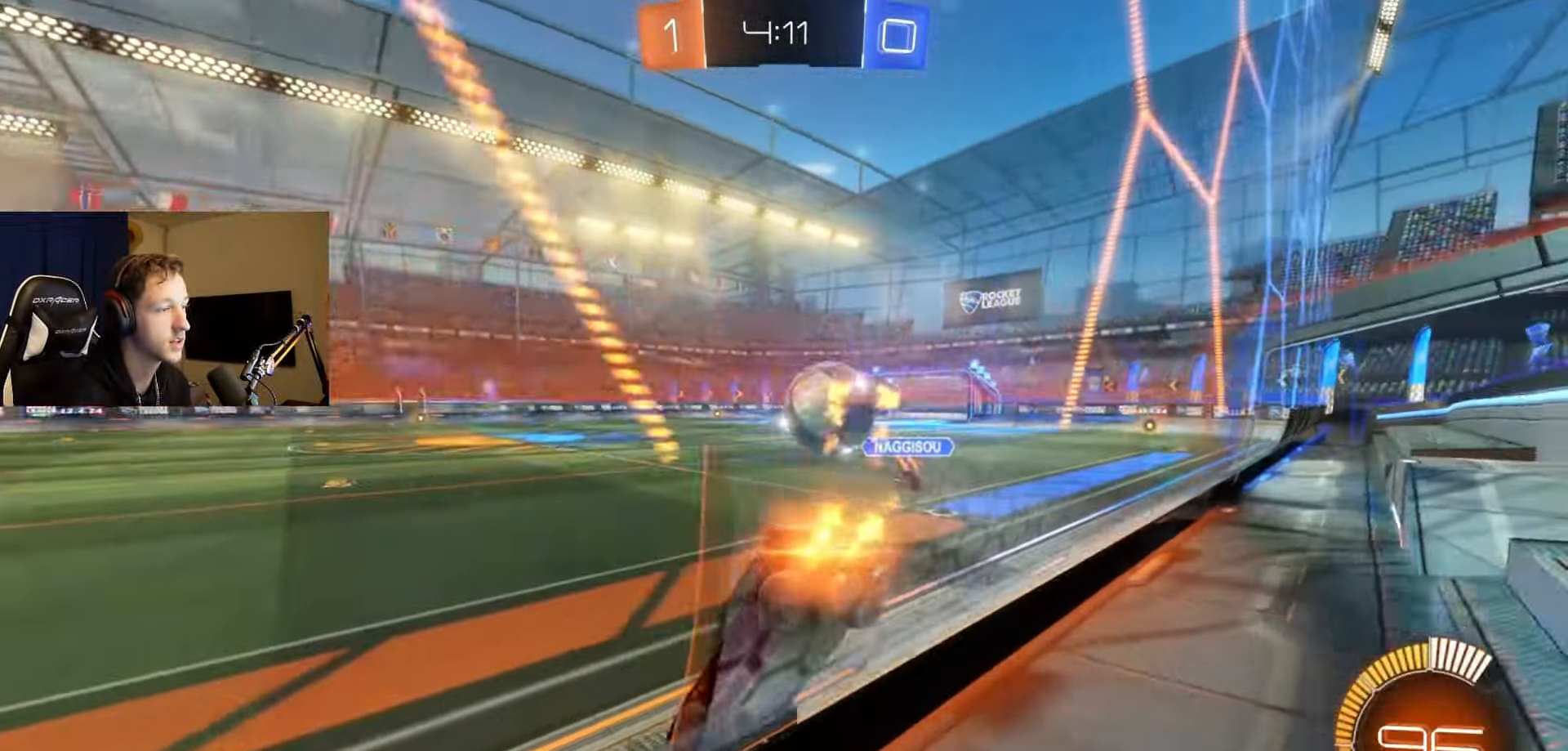
{"buttons": ["B", "R2"], "left_stick": "left", "right_stick": "center", "events": []}
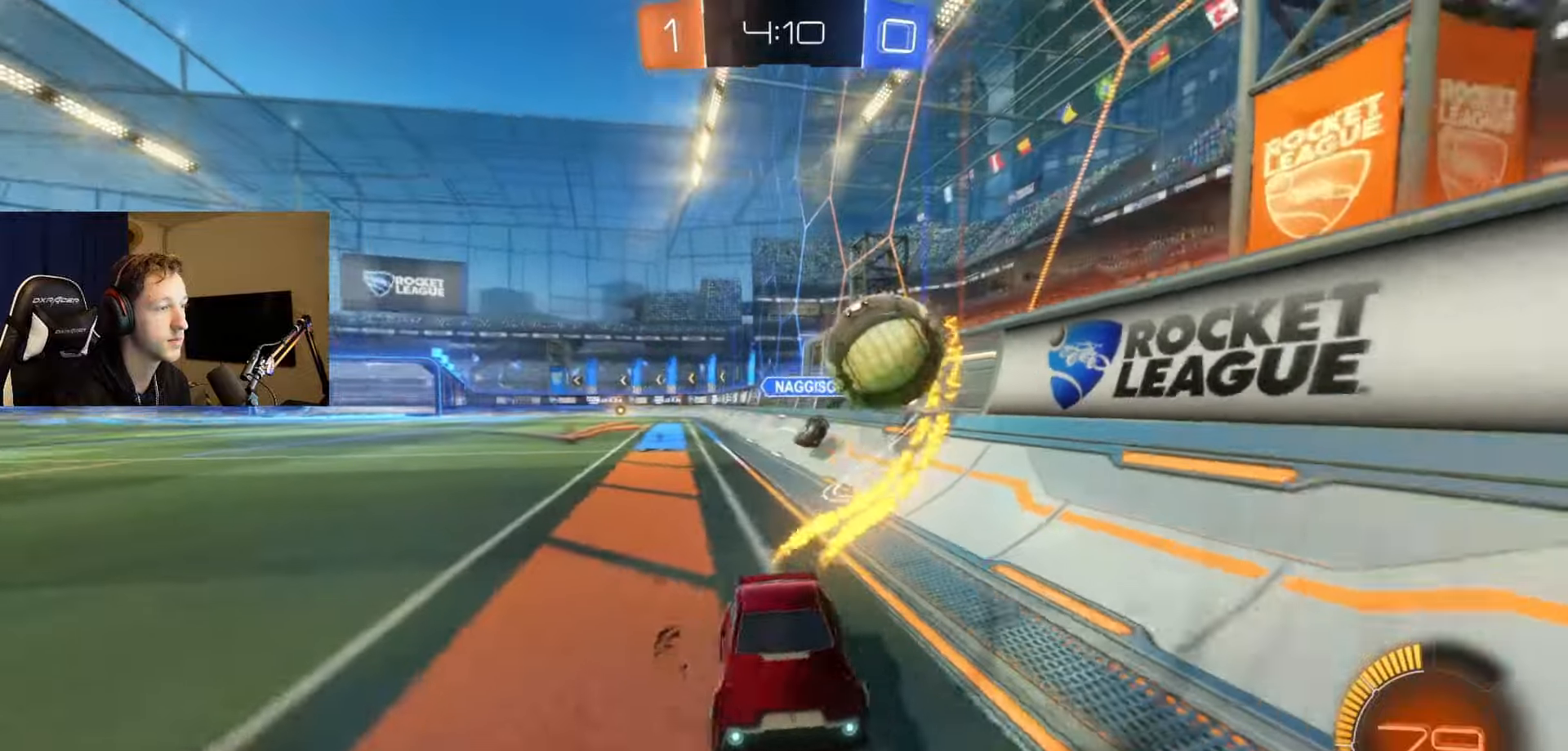
{"buttons": ["R2"], "left_stick": "right", "right_stick": "center", "events": [[84, "left_stick", "center"], [150, "B", "up"], [301, "R2", "up"], [301, "left_stick", "right"], [367, "left_stick", "center"], [417, "R2", "down"], [484, "left_stick", "right"]]}
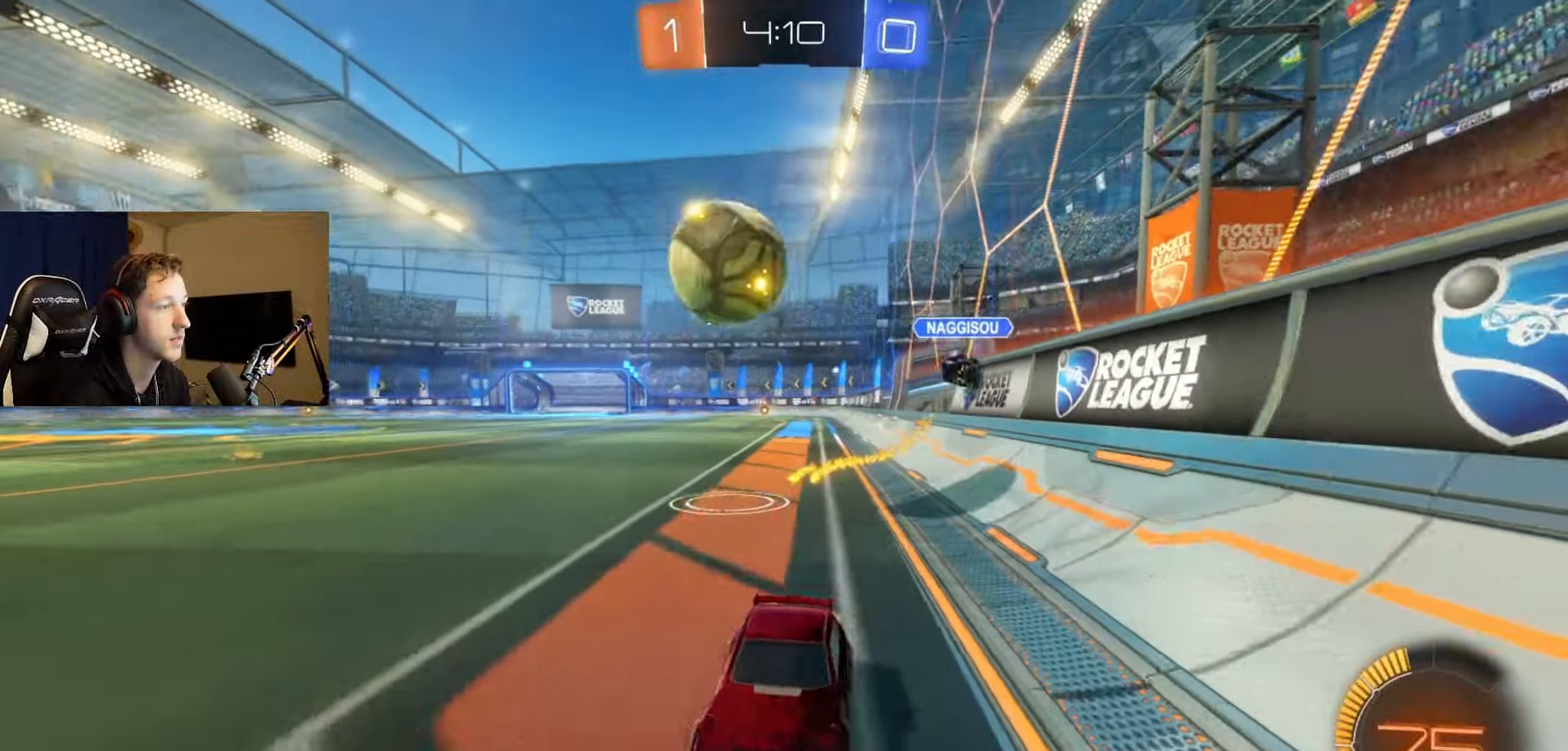
{"buttons": [], "left_stick": "center", "right_stick": "center", "events": [[167, "left_stick", "center"], [300, "left_stick", "right"], [317, "R2", "up"], [400, "left_stick", "center"]]}
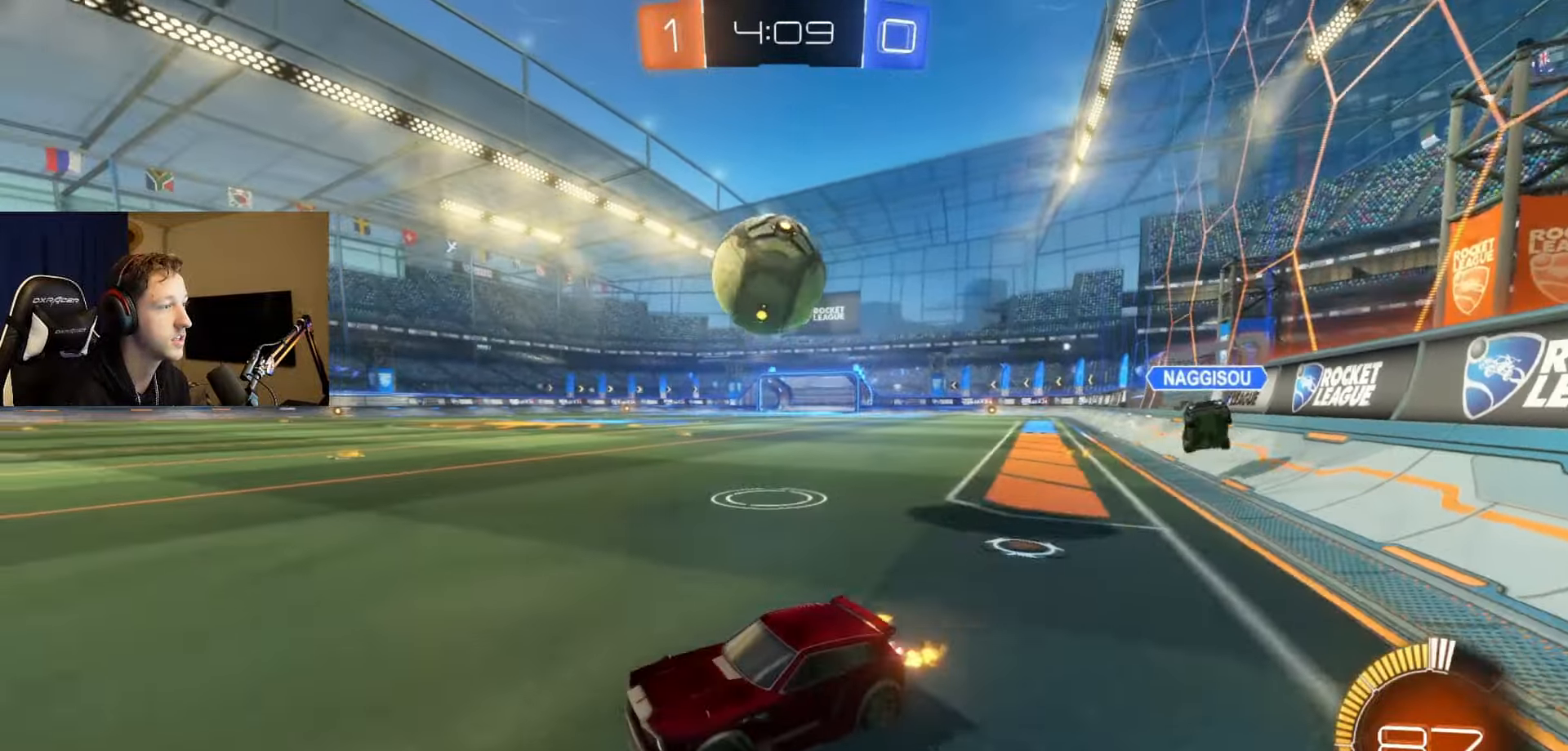
{"buttons": ["A", "B", "R2"], "left_stick": "right", "right_stick": "center", "events": [[84, "R2", "down"], [100, "left_stick", "right"], [234, "R2", "up"], [301, "R2", "down"], [317, "B", "down"], [434, "A", "down"]]}
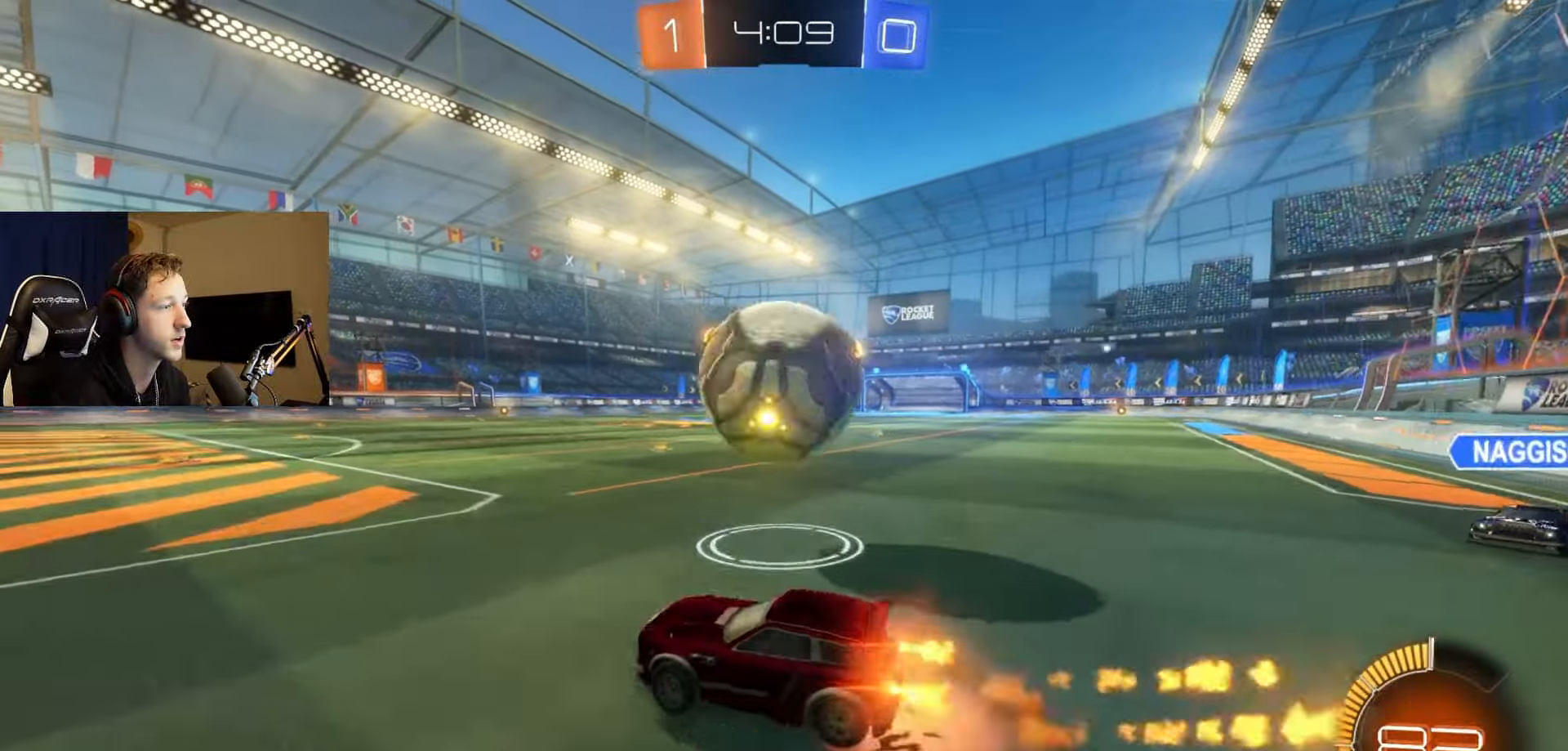
{"buttons": ["B", "R1"], "left_stick": "center", "right_stick": "center", "events": [[350, "A", "up"], [400, "R1", "down"], [400, "R2", "up"], [450, "left_stick", "center"]]}
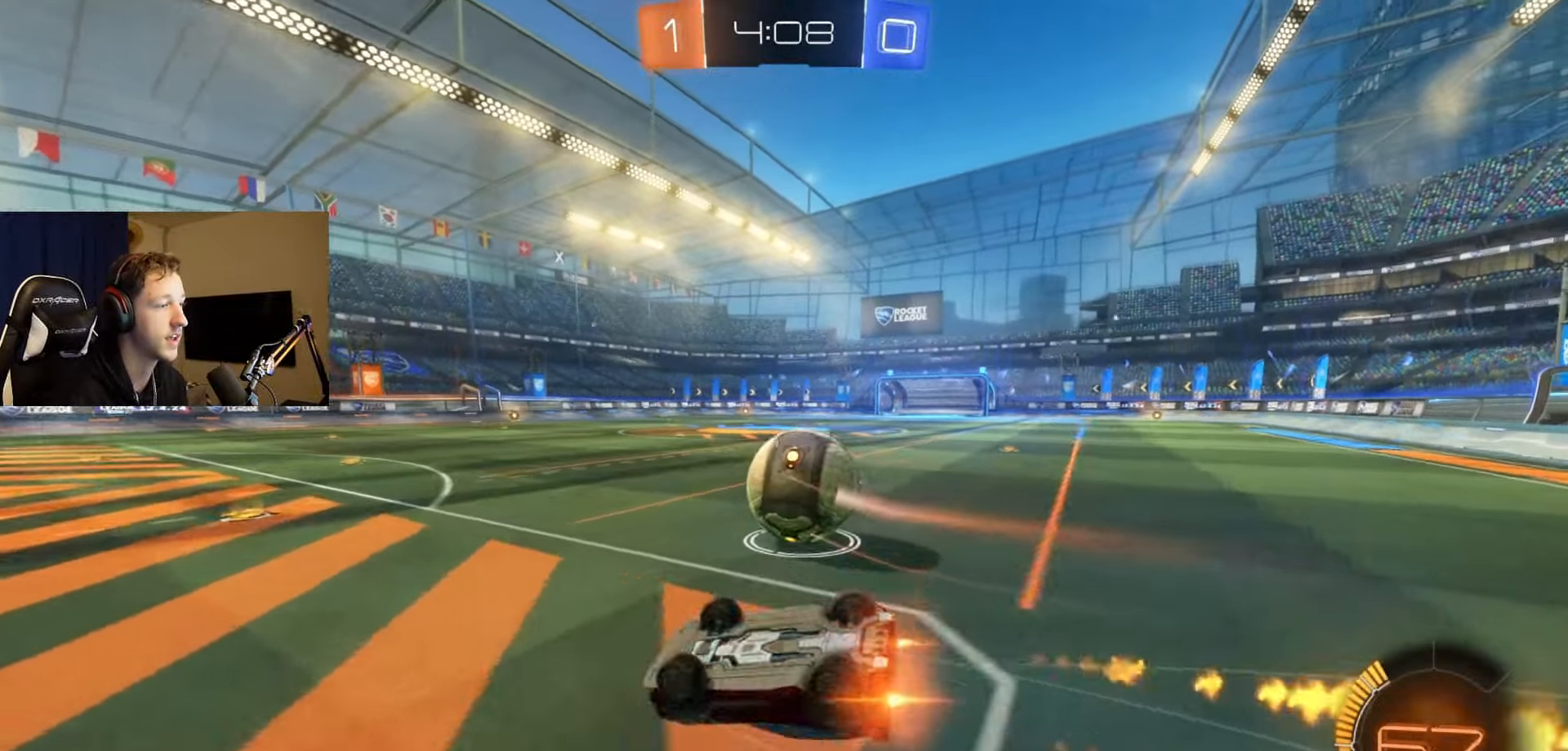
{"buttons": [], "left_stick": "center", "right_stick": "center", "events": [[134, "left_stick", "right"], [301, "left_stick", "center"], [351, "B", "up"], [401, "R1", "up"]]}
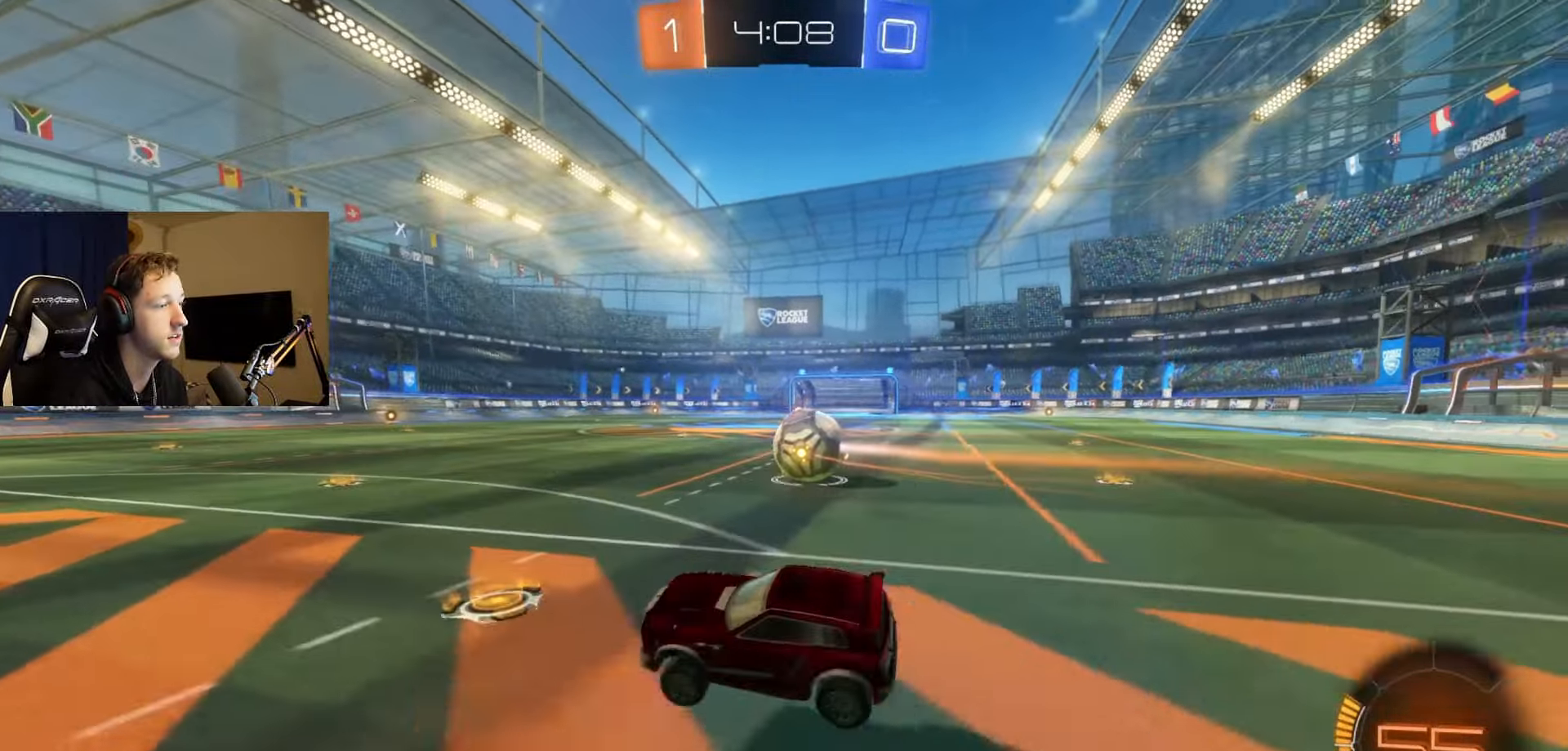
{"buttons": ["R2"], "left_stick": "center", "right_stick": "center", "events": [[50, "left_stick", "right"], [66, "B", "down"], [117, "R2", "down"], [250, "left_stick", "center"], [434, "B", "up"]]}
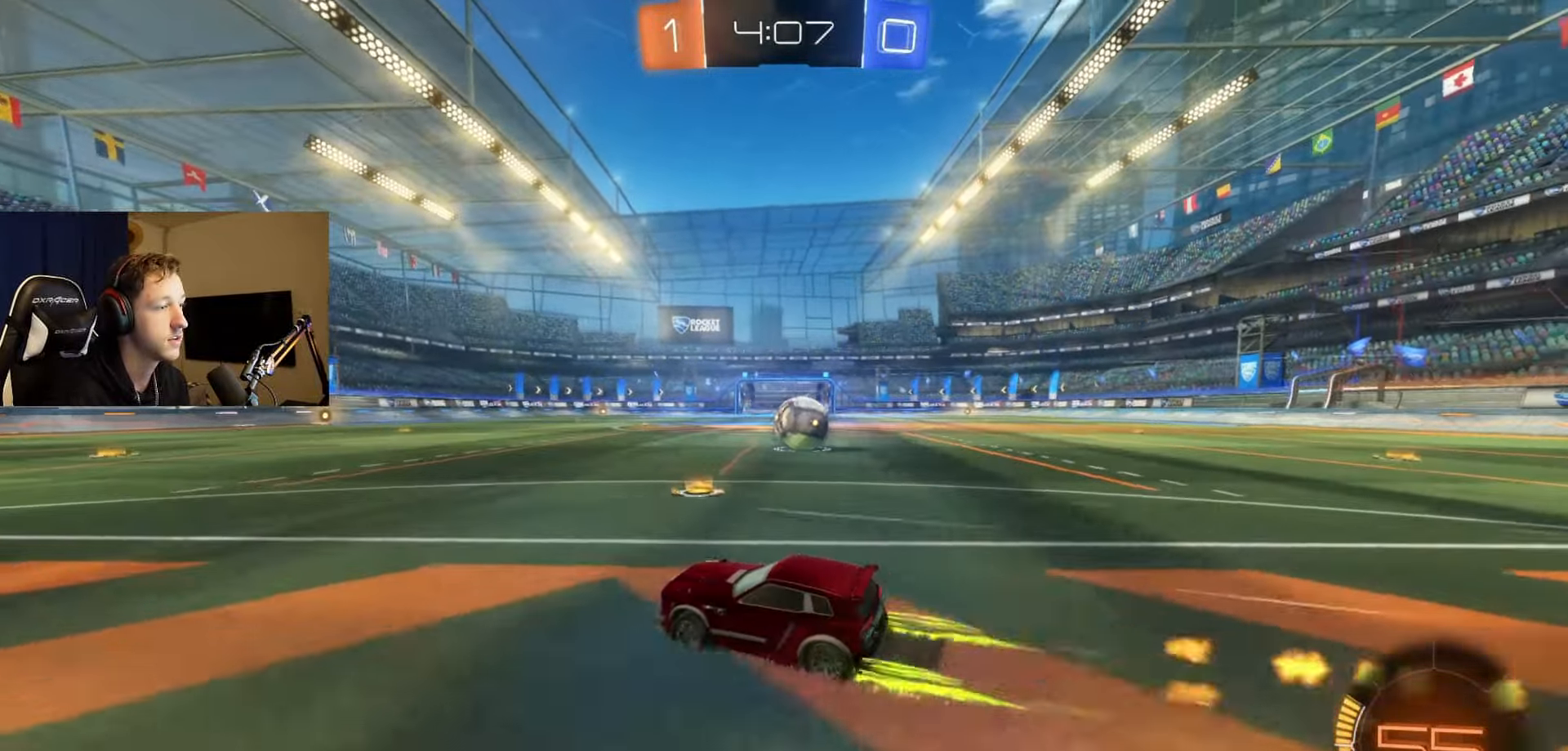
{"buttons": ["R2"], "left_stick": "center", "right_stick": "center", "events": [[234, "left_stick", "right"], [301, "left_stick", "center"]]}
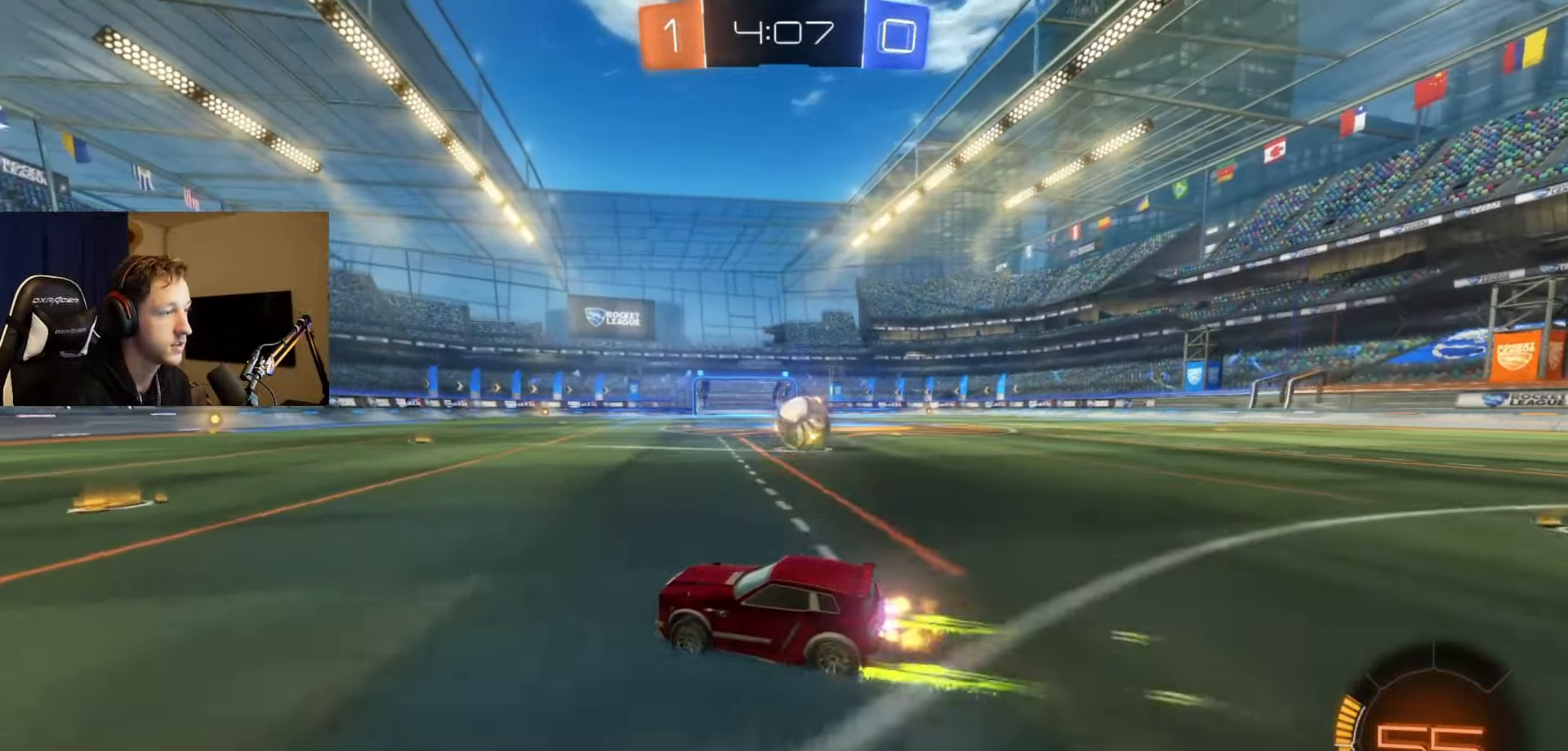
{"buttons": ["R2"], "left_stick": "right", "right_stick": "center", "events": [[16, "left_stick", "right"], [183, "left_stick", "center"], [317, "B", "down"], [317, "left_stick", "right"], [450, "B", "up"]]}
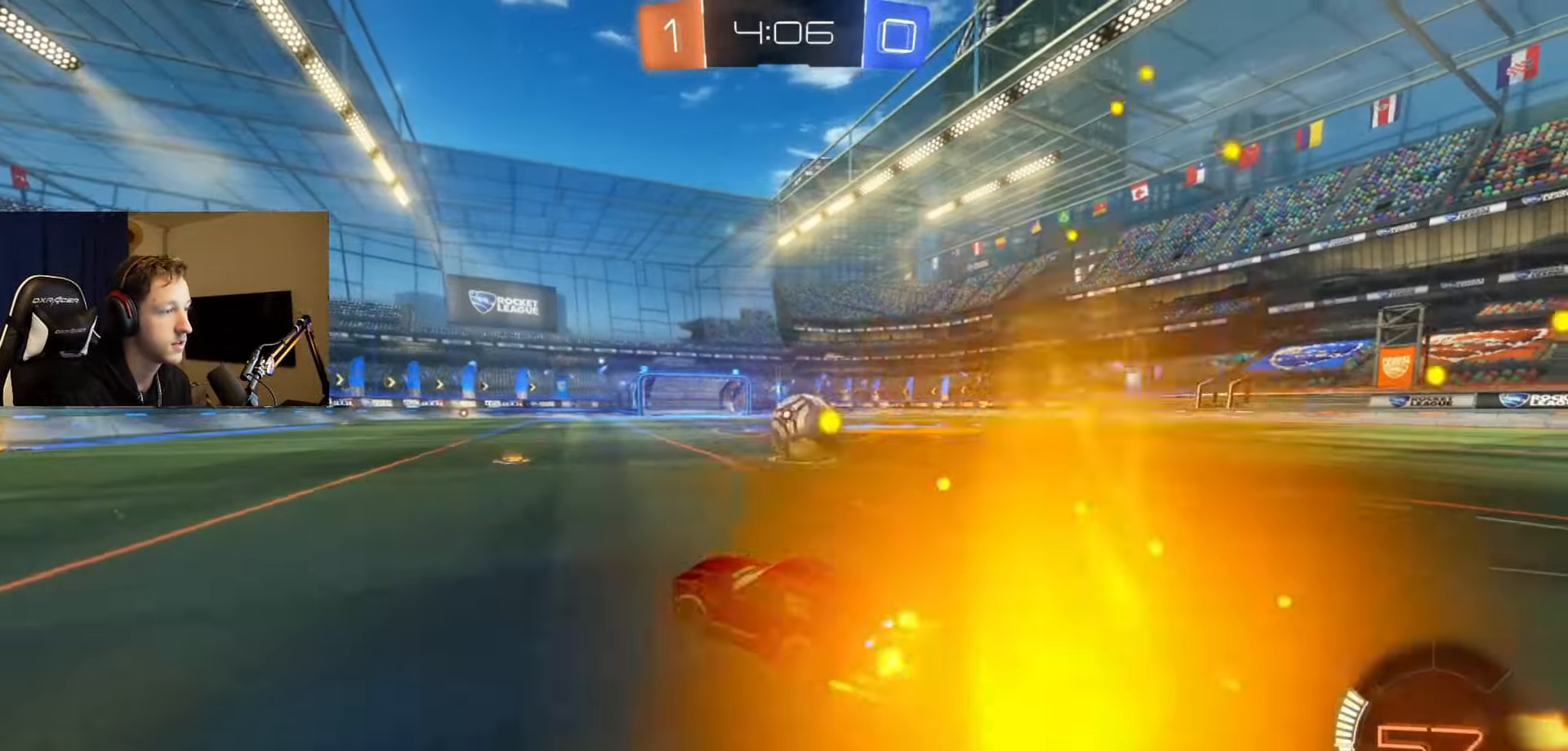
{"buttons": ["R2"], "left_stick": "right", "right_stick": "center", "events": [[34, "left_stick", "center"], [184, "left_stick", "right"], [251, "B", "down"], [501, "B", "up"]]}
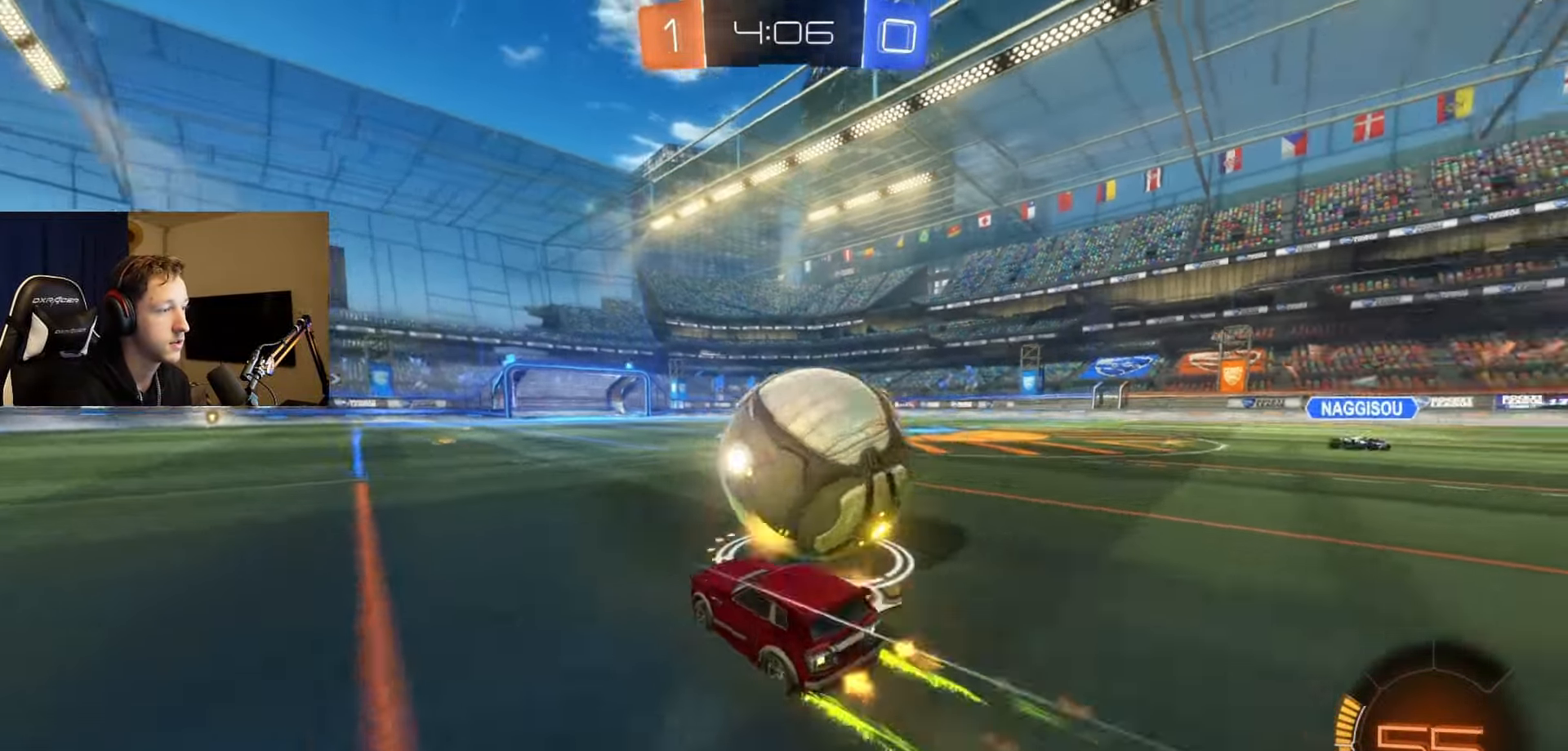
{"buttons": ["A", "B"], "left_stick": "center", "right_stick": "center", "events": [[117, "R2", "up"], [250, "left_stick", "center"], [450, "B", "down"], [467, "A", "down"]]}
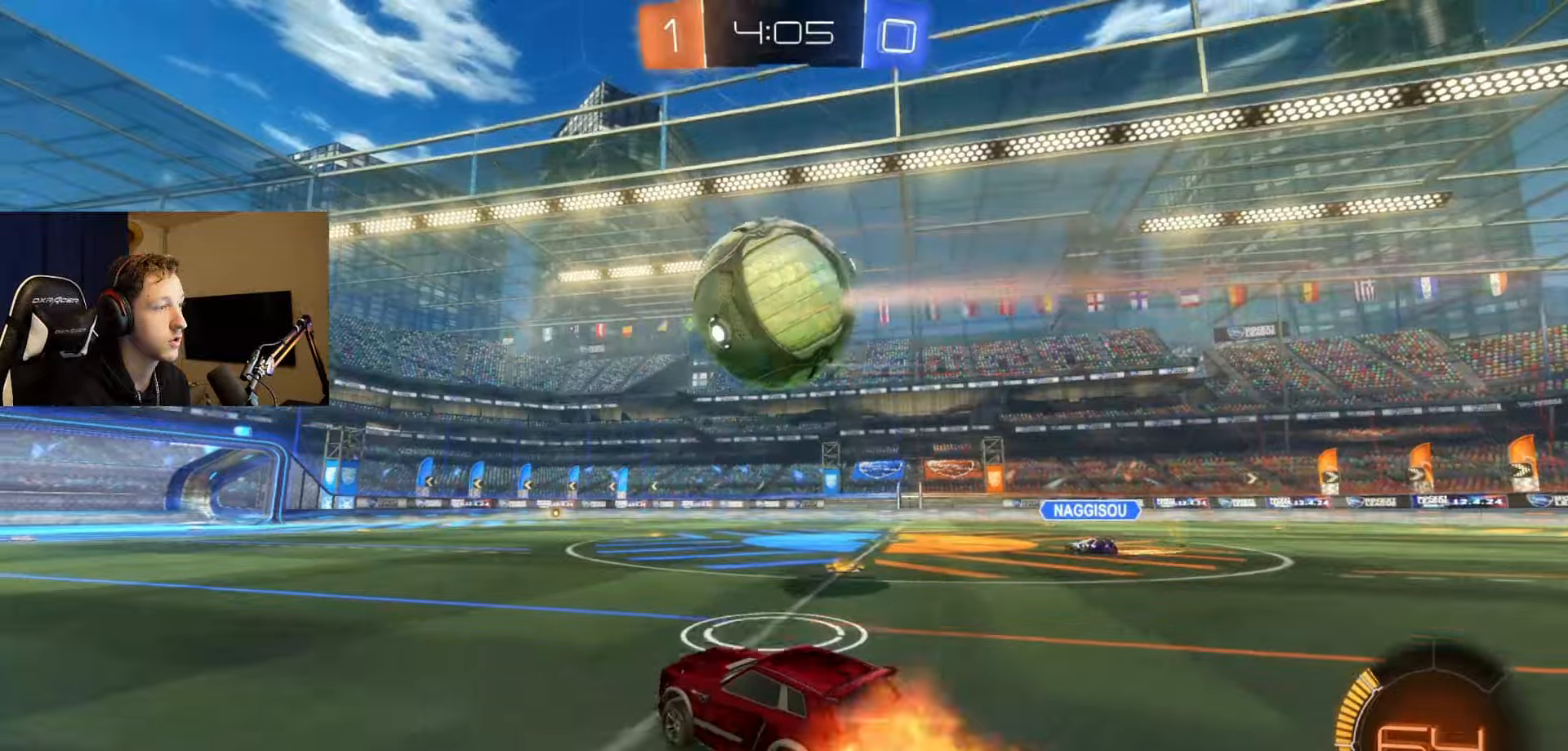
{"buttons": ["L1"], "left_stick": "right", "right_stick": "center", "events": [[16, "left_stick", "down-left"], [116, "A", "up"], [116, "B", "up"], [116, "left_stick", "center"], [333, "left_stick", "right"], [450, "L1", "down"]]}
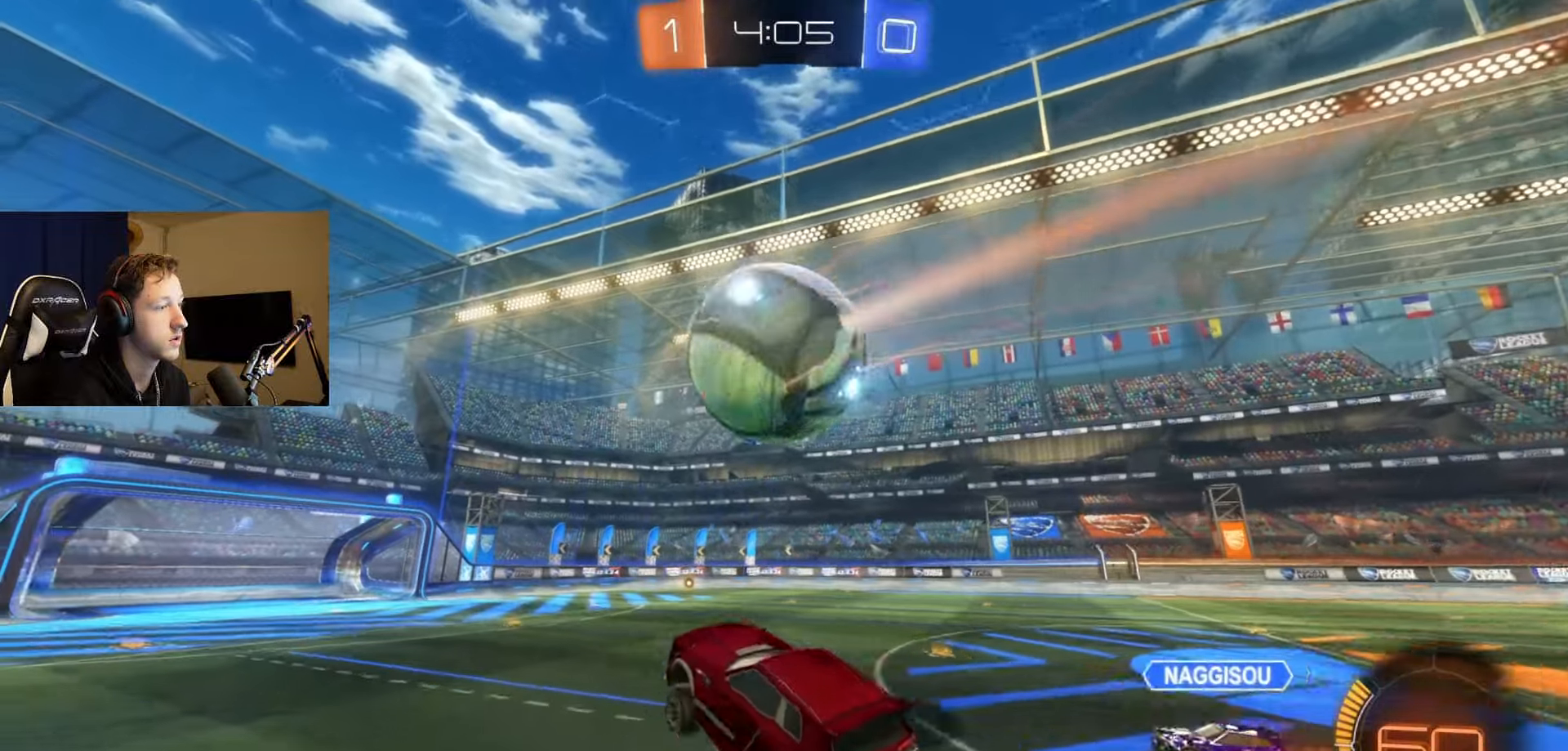
{"buttons": ["A", "B"], "left_stick": "center", "right_stick": "center", "events": [[134, "L1", "up"], [167, "left_stick", "up-right"], [267, "B", "down"], [300, "left_stick", "center"], [401, "A", "down"]]}
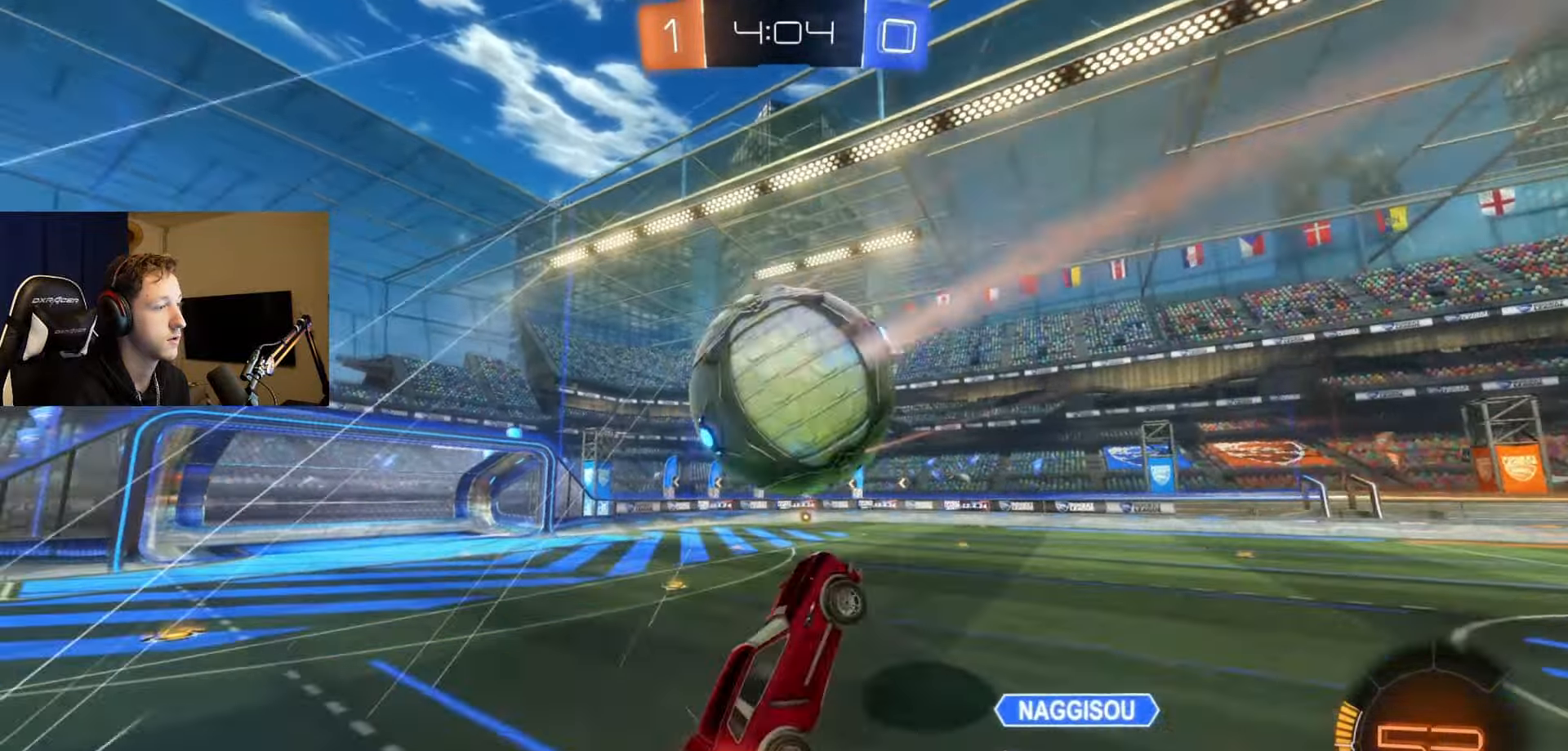
{"buttons": ["L1"], "left_stick": "center", "right_stick": "center", "events": [[217, "A", "up"], [333, "L1", "down"], [333, "left_stick", "down"], [467, "B", "up"], [467, "left_stick", "center"]]}
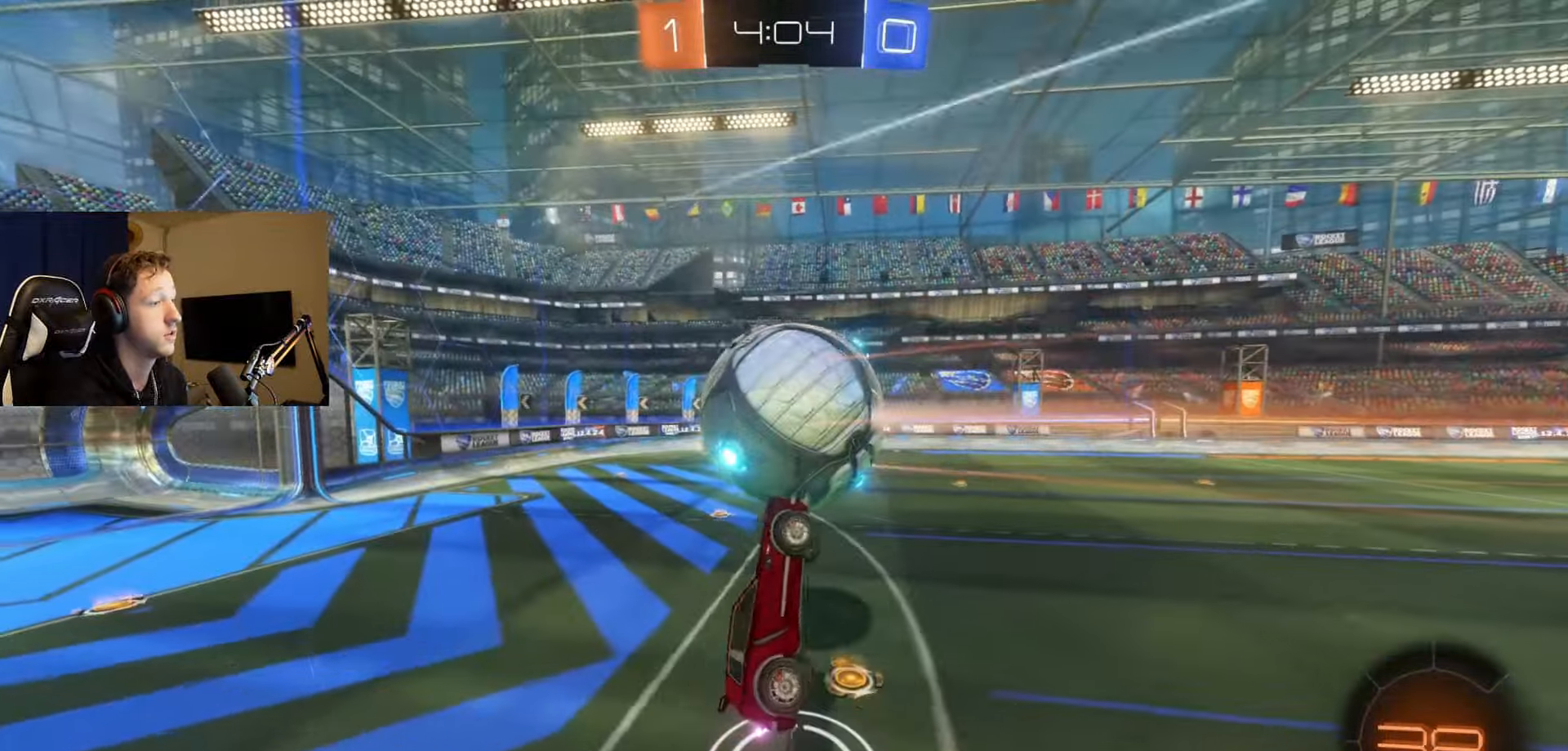
{"buttons": ["R2"], "left_stick": "center", "right_stick": "center", "events": [[150, "Y", "down"], [150, "left_stick", "down-right"], [234, "Y", "up"], [417, "left_stick", "center"], [434, "L1", "up"], [484, "R2", "down"]]}